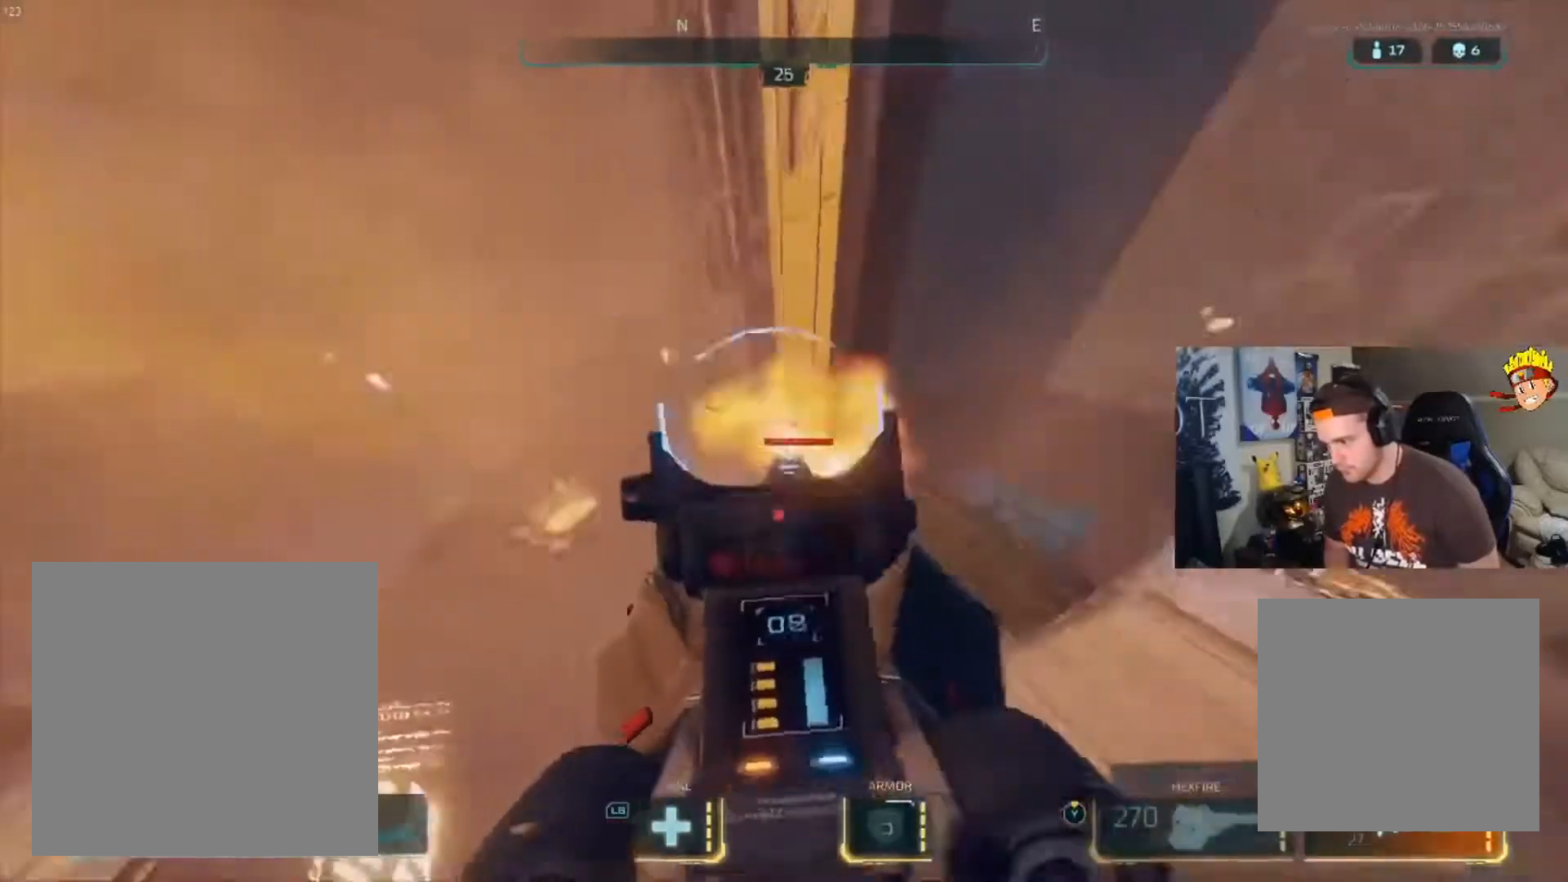
Gameplay with a controller (Xbox layout); each line is a JSON object with the inputs held at the frame after it. "events" lists button and stick changes between this image and that frame as [ms after this image, input, new state], when the widget could be followed in between.
{"buttons": [], "left_stick": "up-left", "right_stick": "up", "events": [[17, "right_stick", "right"], [117, "L2", "up"], [151, "A", "down"], [151, "R2", "up"], [184, "Y", "down"], [251, "left_stick", "up-left"], [301, "right_stick", "center"], [317, "A", "up"], [317, "Y", "up"], [351, "right_stick", "up-right"], [418, "right_stick", "up"]]}
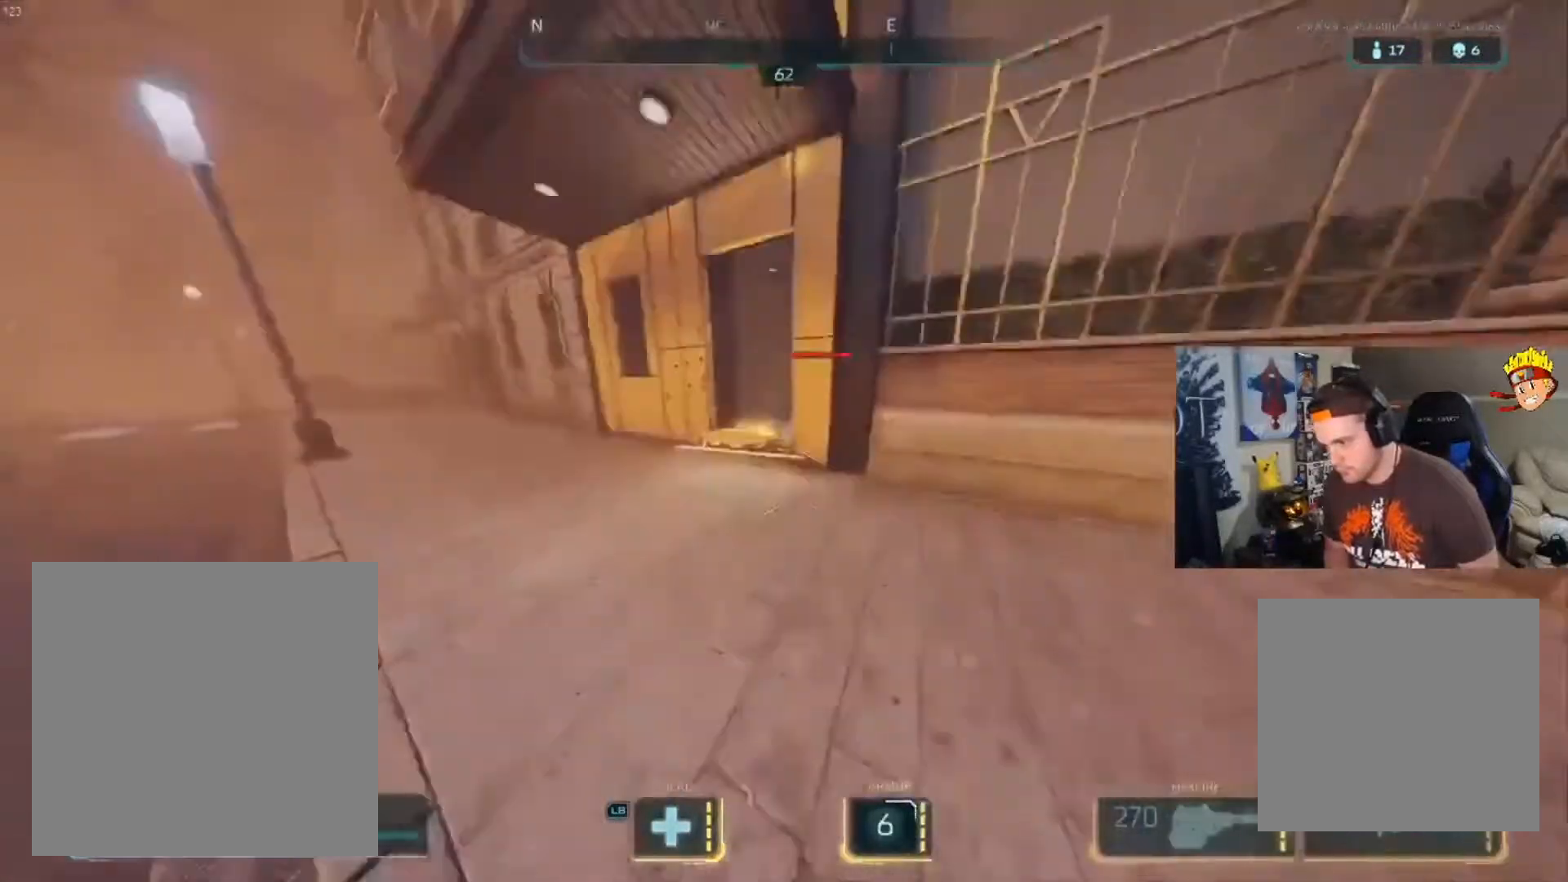
{"buttons": ["R2"], "left_stick": "up-left", "right_stick": "up-left", "events": [[17, "right_stick", "up-right"], [183, "right_stick", "right"], [317, "R2", "down"], [384, "right_stick", "up"], [434, "right_stick", "up-left"]]}
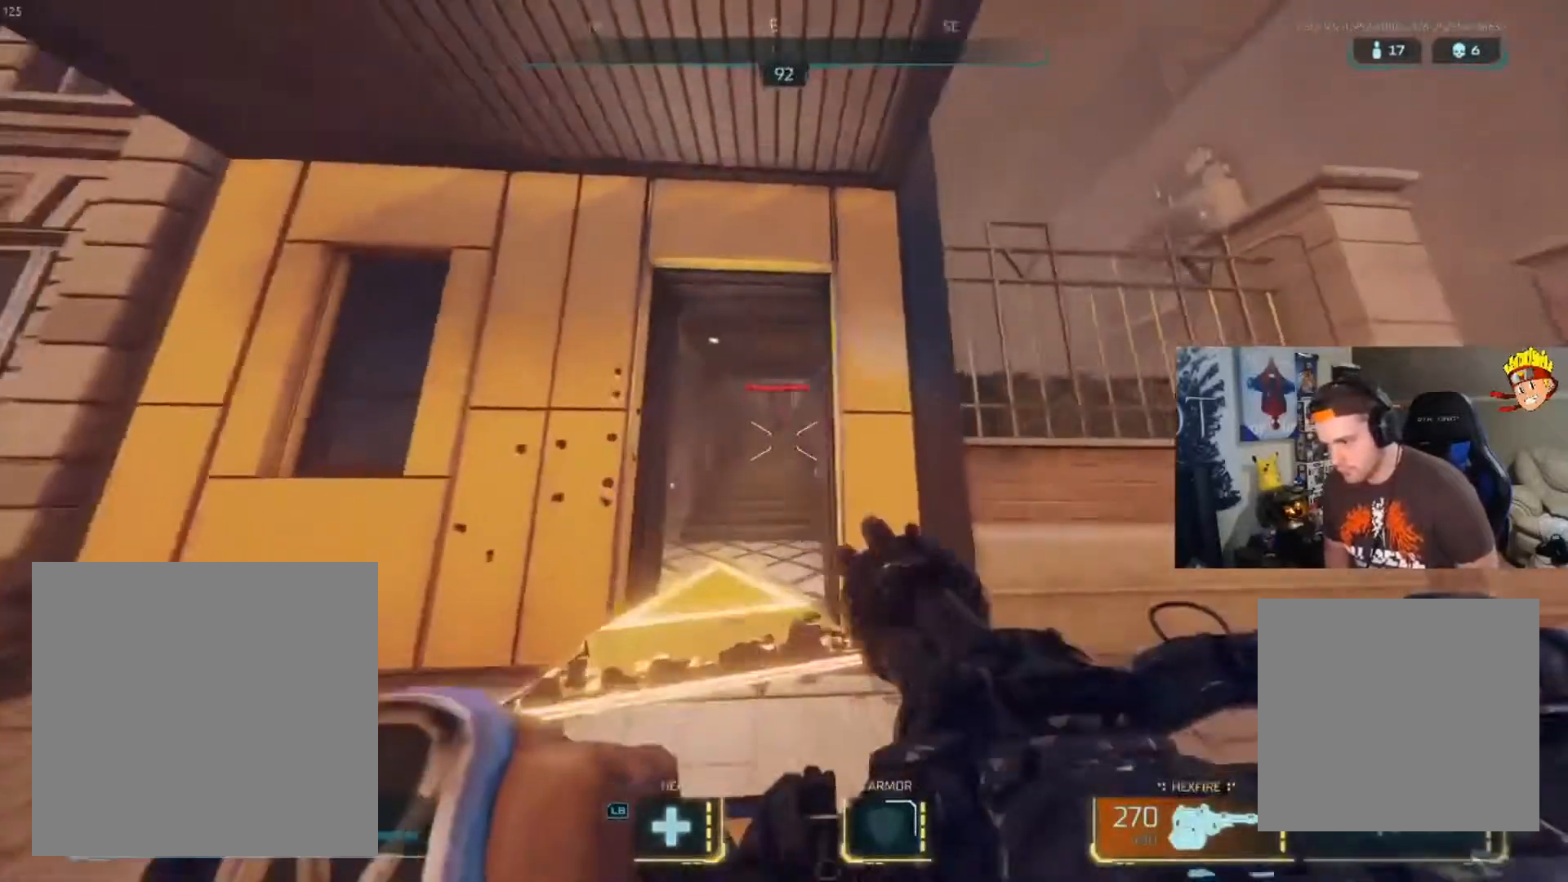
{"buttons": ["L2", "R2"], "left_stick": "down", "right_stick": "up", "events": [[84, "left_stick", "up"], [184, "R2", "up"], [251, "R2", "down"], [317, "right_stick", "center"], [351, "L2", "down"], [384, "left_stick", "down"], [484, "right_stick", "up"]]}
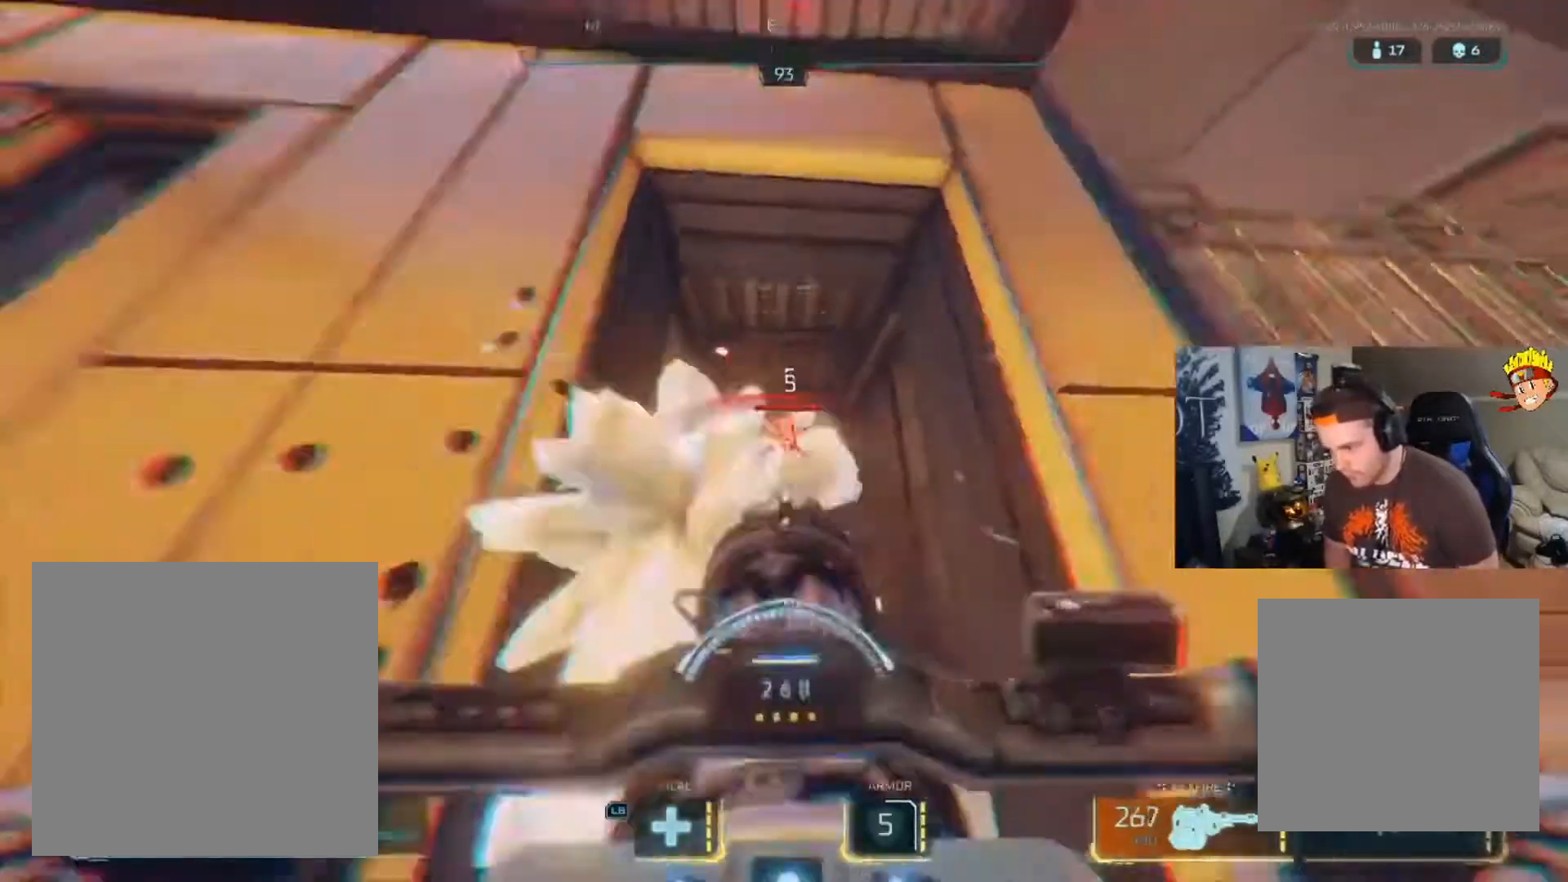
{"buttons": ["A"], "left_stick": "up-right", "right_stick": "down-left", "events": [[17, "A", "down"], [17, "left_stick", "down-right"], [17, "right_stick", "center"], [83, "right_stick", "down"], [183, "A", "up"], [217, "left_stick", "right"], [250, "L2", "up"], [250, "right_stick", "down-left"], [350, "R2", "up"], [350, "right_stick", "center"], [417, "A", "down"], [450, "right_stick", "down-left"], [484, "left_stick", "up-right"]]}
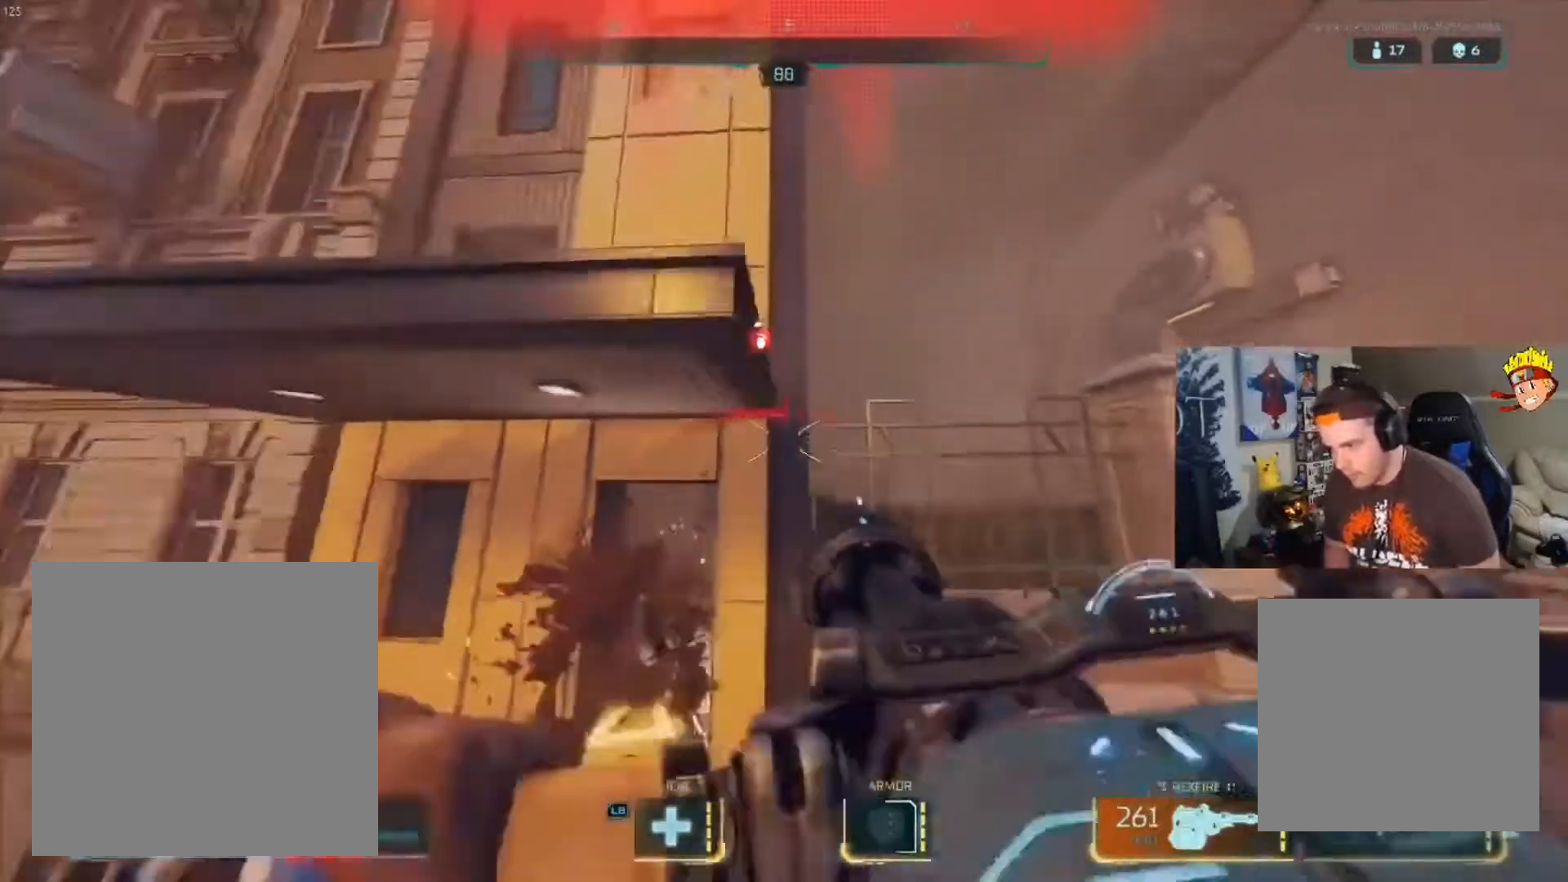
{"buttons": [], "left_stick": "up-right", "right_stick": "down", "events": [[117, "A", "up"], [151, "right_stick", "center"], [217, "X", "down"], [284, "right_stick", "down-right"], [351, "X", "up"], [418, "right_stick", "down"]]}
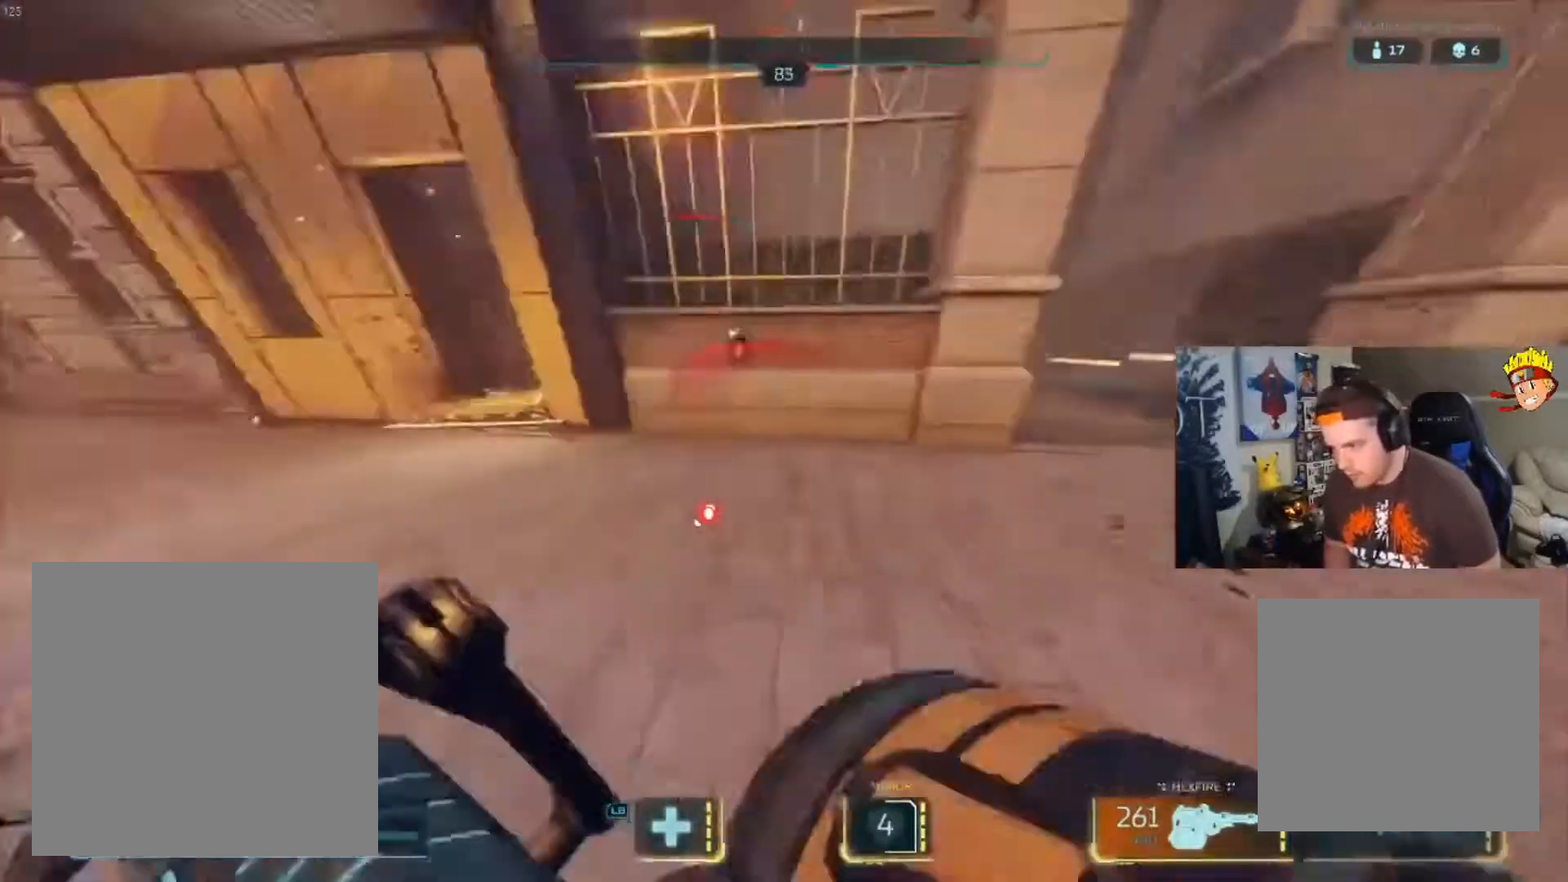
{"buttons": [], "left_stick": "up-right", "right_stick": "up-left", "events": [[83, "L1", "down"], [117, "right_stick", "up-left"], [183, "L1", "up"]]}
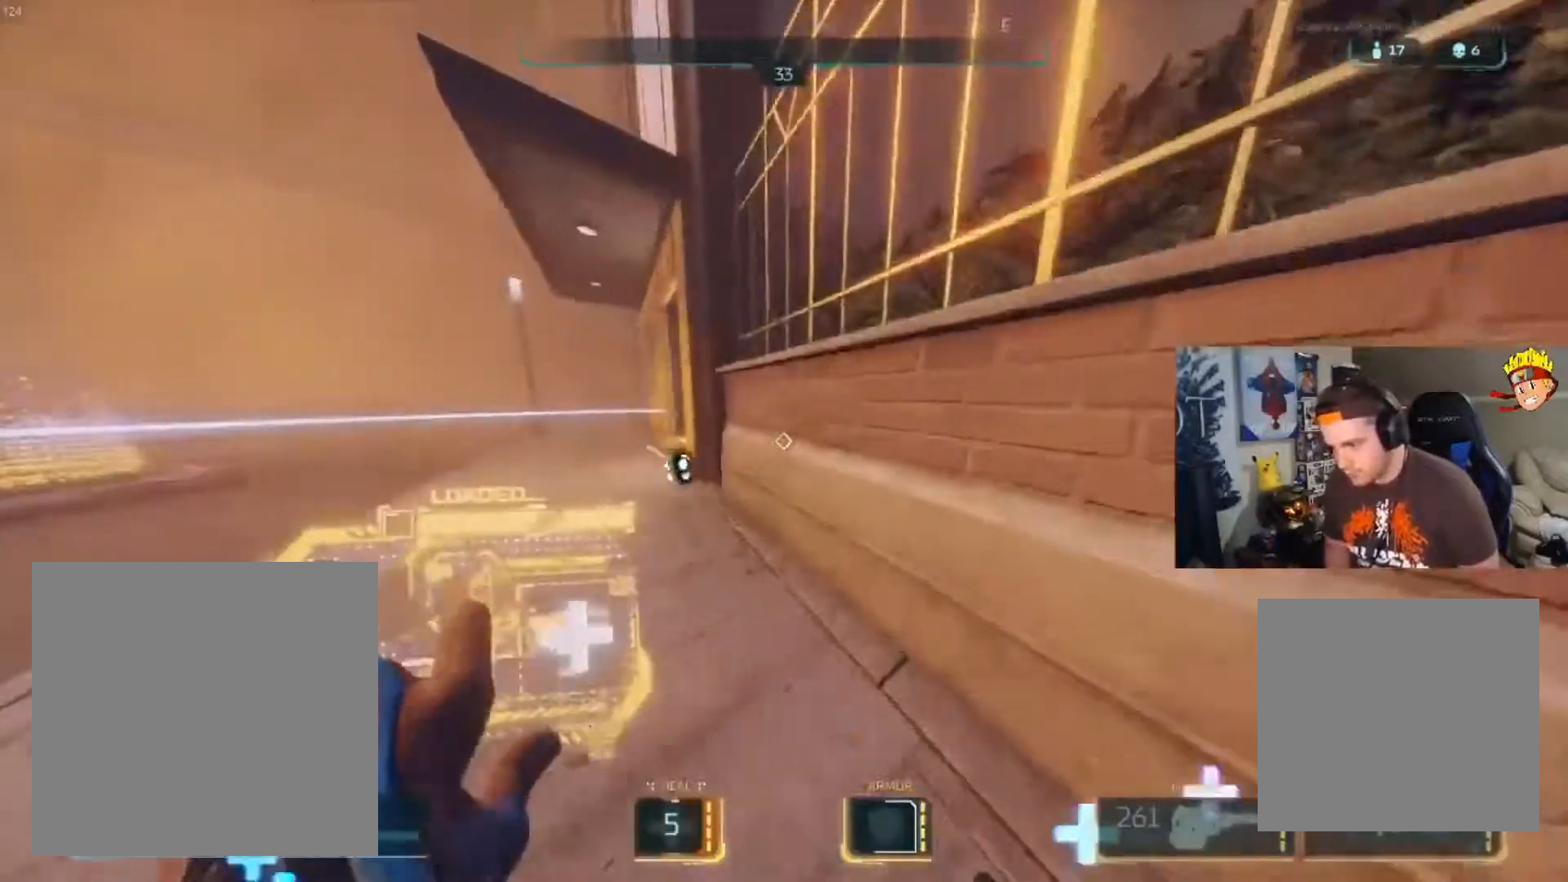
{"buttons": [], "left_stick": "up", "right_stick": "left", "events": [[17, "right_stick", "center"], [117, "left_stick", "down-right"], [284, "left_stick", "down-left"], [418, "left_stick", "up"], [418, "right_stick", "left"]]}
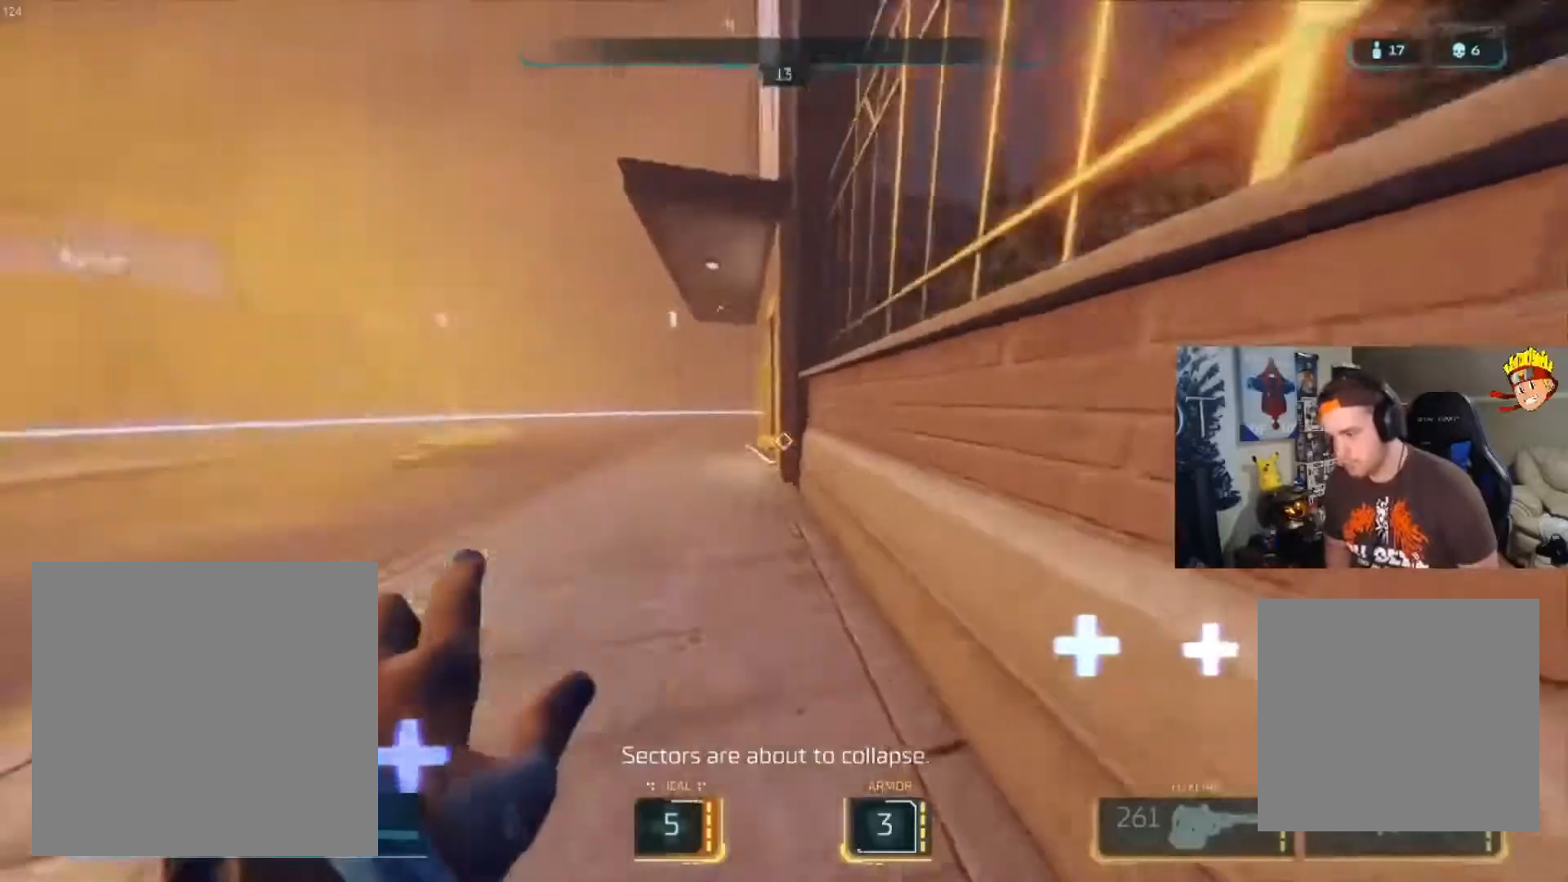
{"buttons": [], "left_stick": "left", "right_stick": "right", "events": [[83, "left_stick", "up-left"], [83, "right_stick", "center"], [250, "right_stick", "right"], [350, "left_stick", "left"]]}
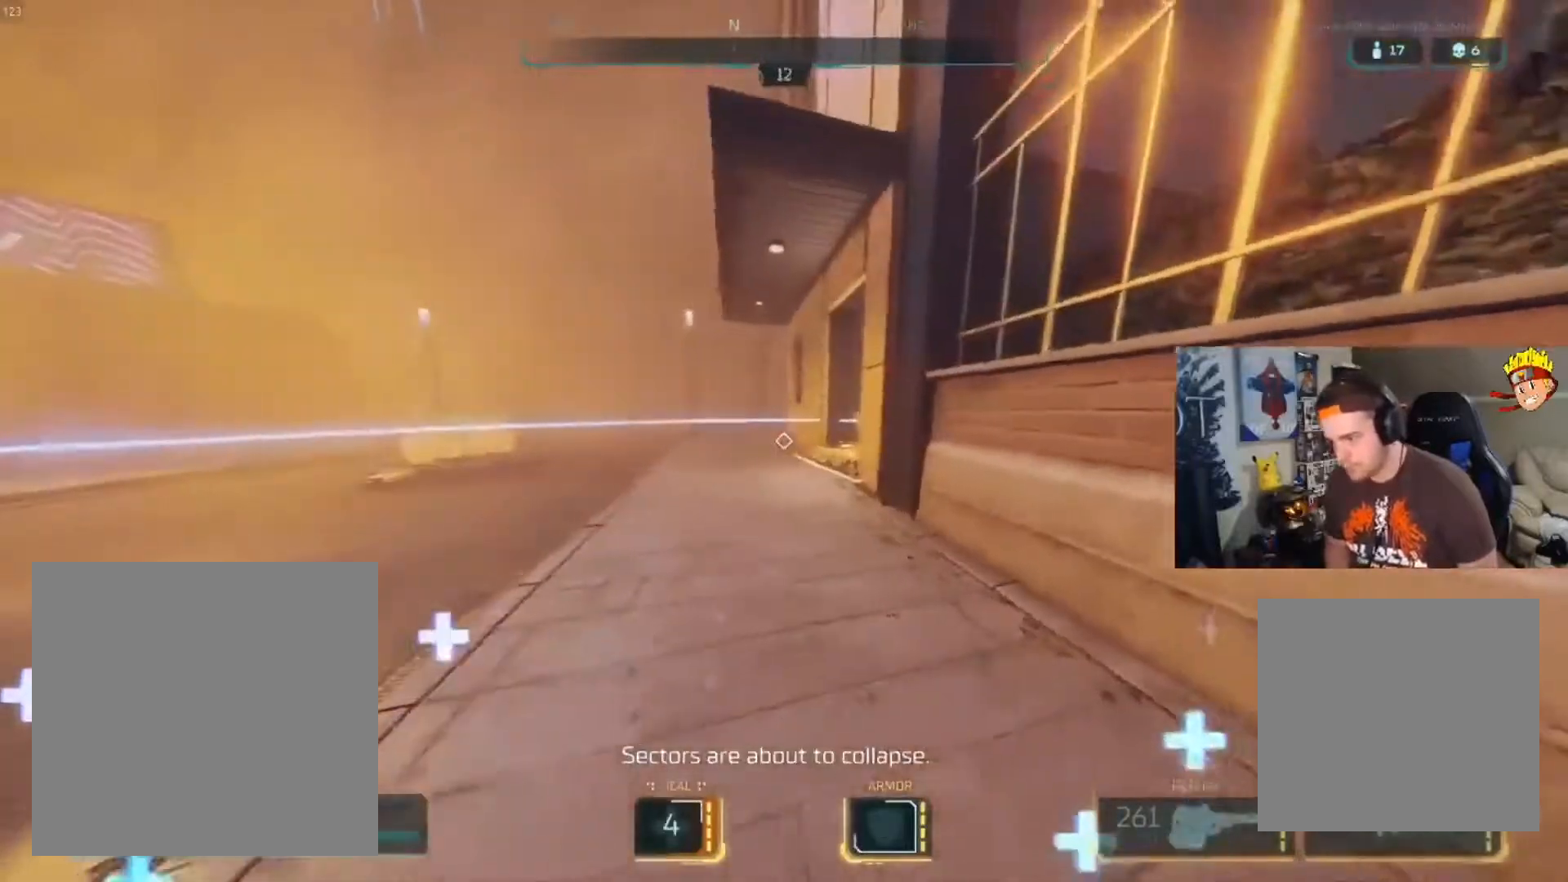
{"buttons": [], "left_stick": "left", "right_stick": "center", "events": [[84, "left_stick", "right"], [117, "right_stick", "center"], [184, "right_stick", "left"], [384, "left_stick", "down-left"], [384, "right_stick", "center"], [451, "left_stick", "left"]]}
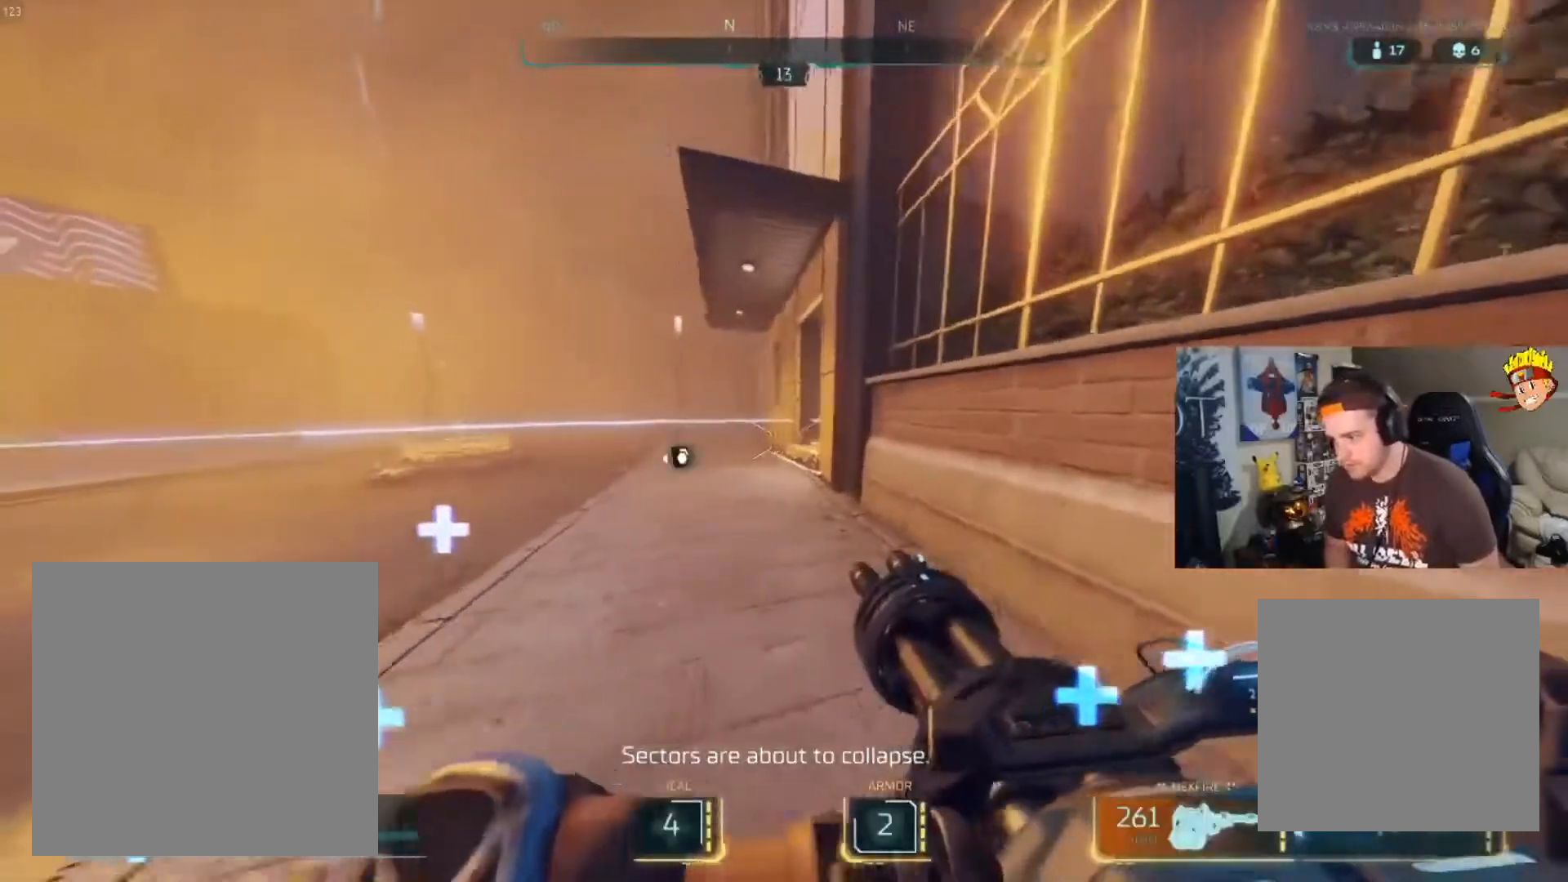
{"buttons": [], "left_stick": "left", "right_stick": "up-right", "events": [[17, "right_stick", "up-right"]]}
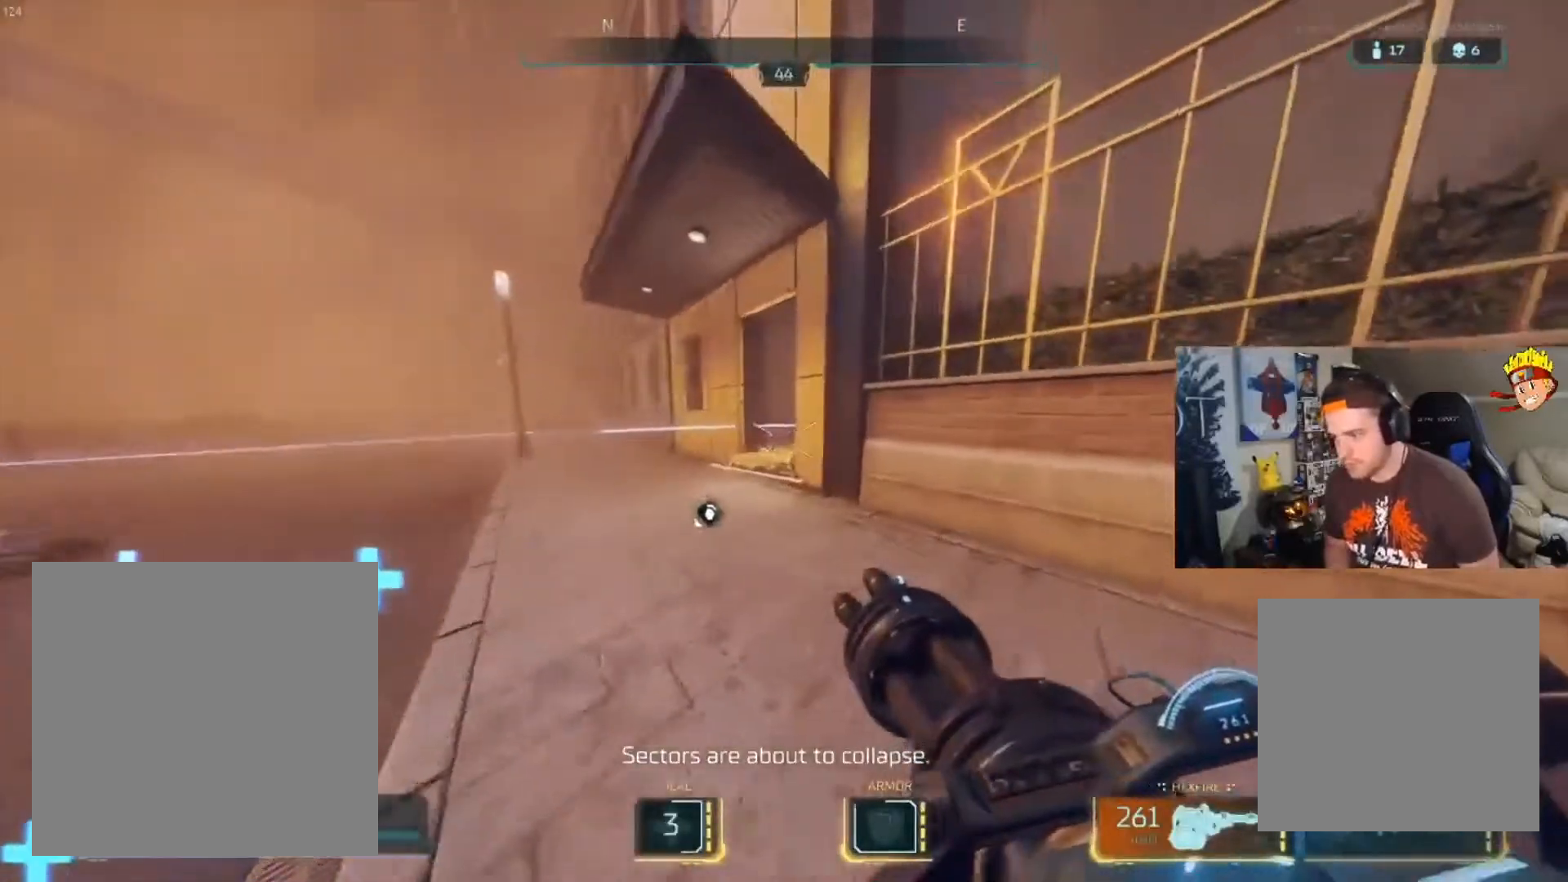
{"buttons": [], "left_stick": "up-left", "right_stick": "right", "events": [[351, "left_stick", "up-left"], [384, "right_stick", "right"]]}
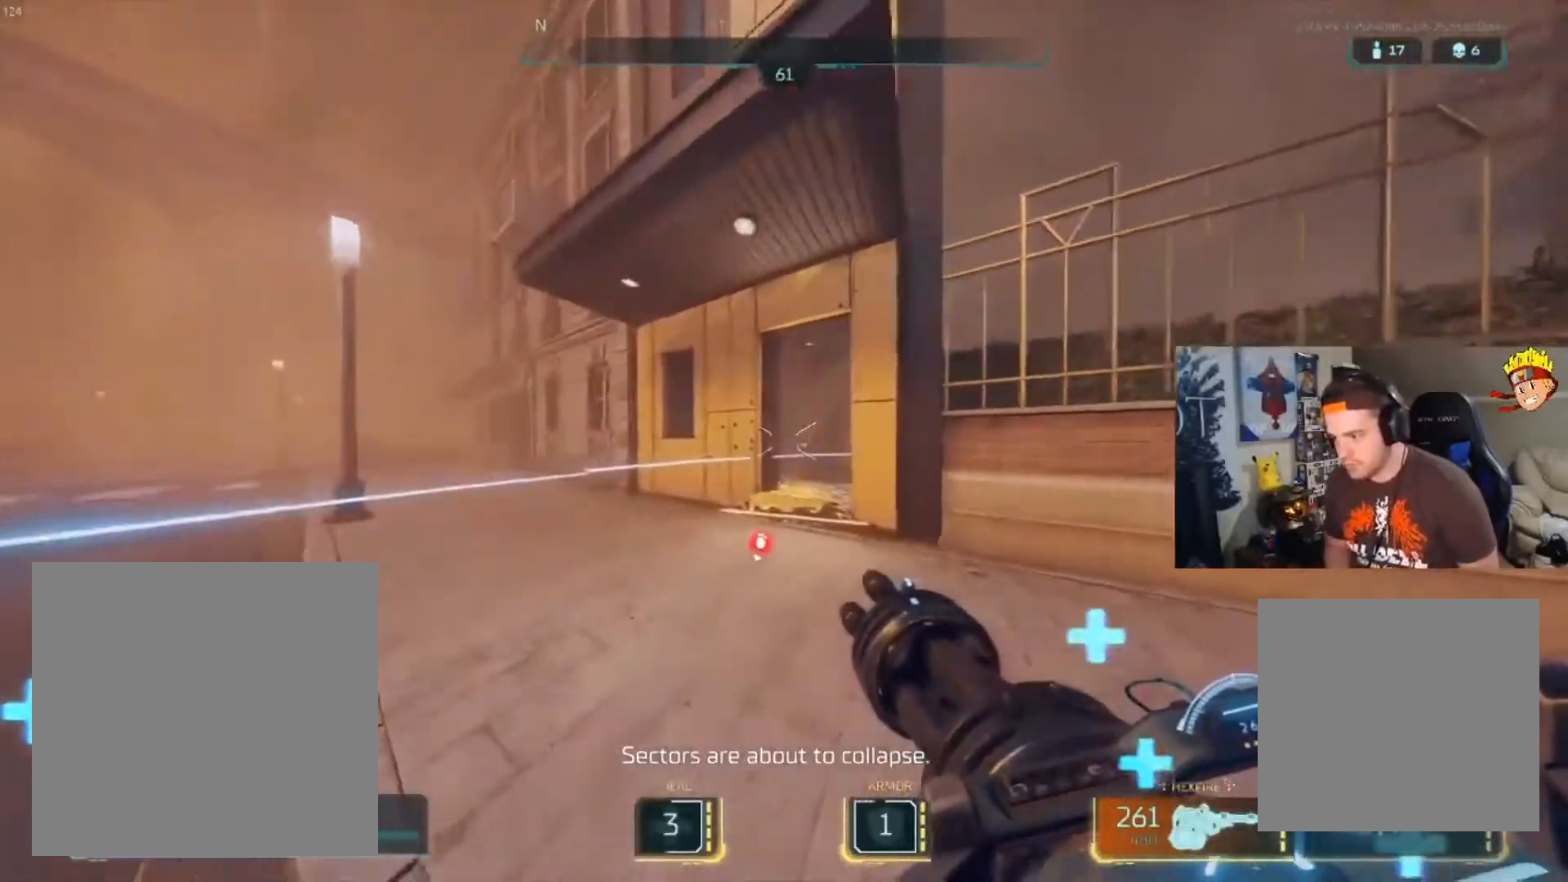
{"buttons": [], "left_stick": "left", "right_stick": "right", "events": [[317, "left_stick", "left"]]}
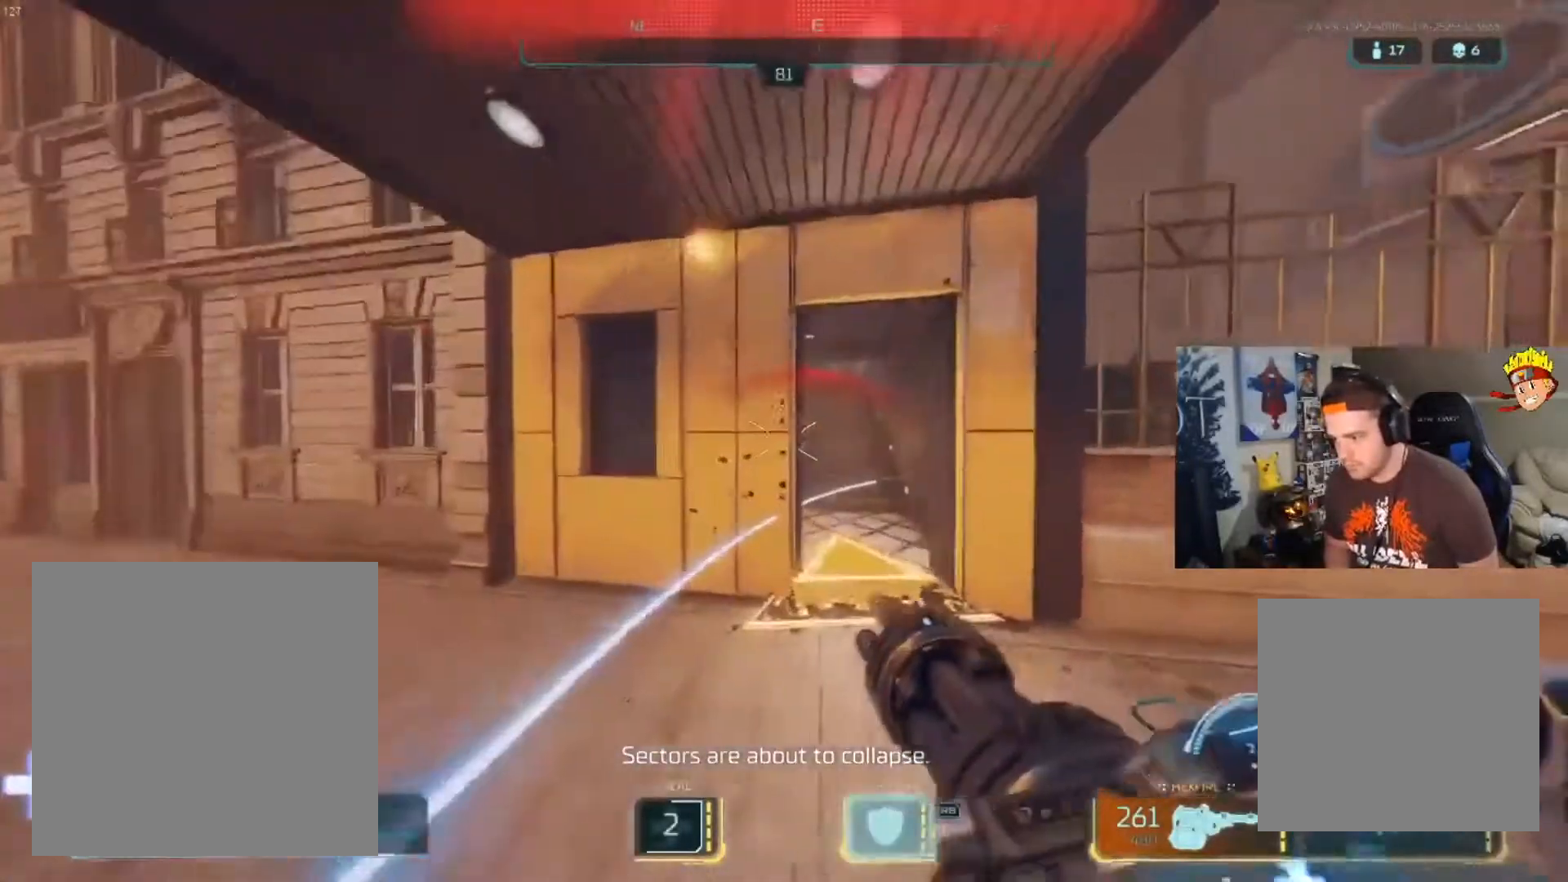
{"buttons": [], "left_stick": "up-right", "right_stick": "down-right", "events": [[84, "A", "down"], [251, "A", "up"], [284, "left_stick", "down"], [384, "left_stick", "up-right"], [451, "right_stick", "down-right"]]}
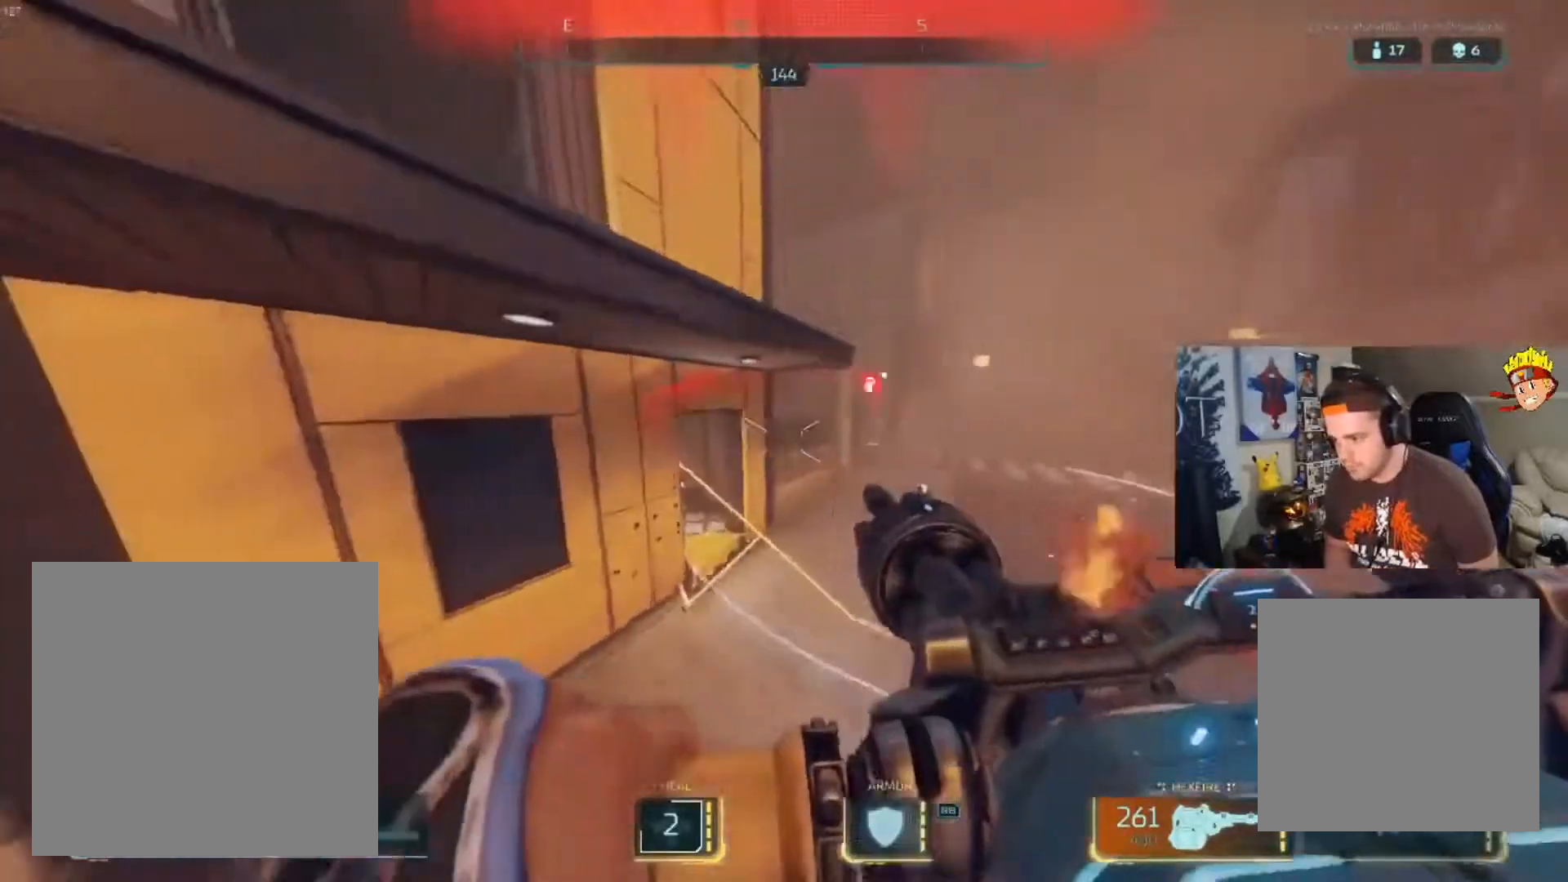
{"buttons": [], "left_stick": "up", "right_stick": "down-right", "events": [[17, "A", "down"], [50, "left_stick", "up"], [217, "right_stick", "down"], [384, "right_stick", "down-right"], [417, "A", "up"]]}
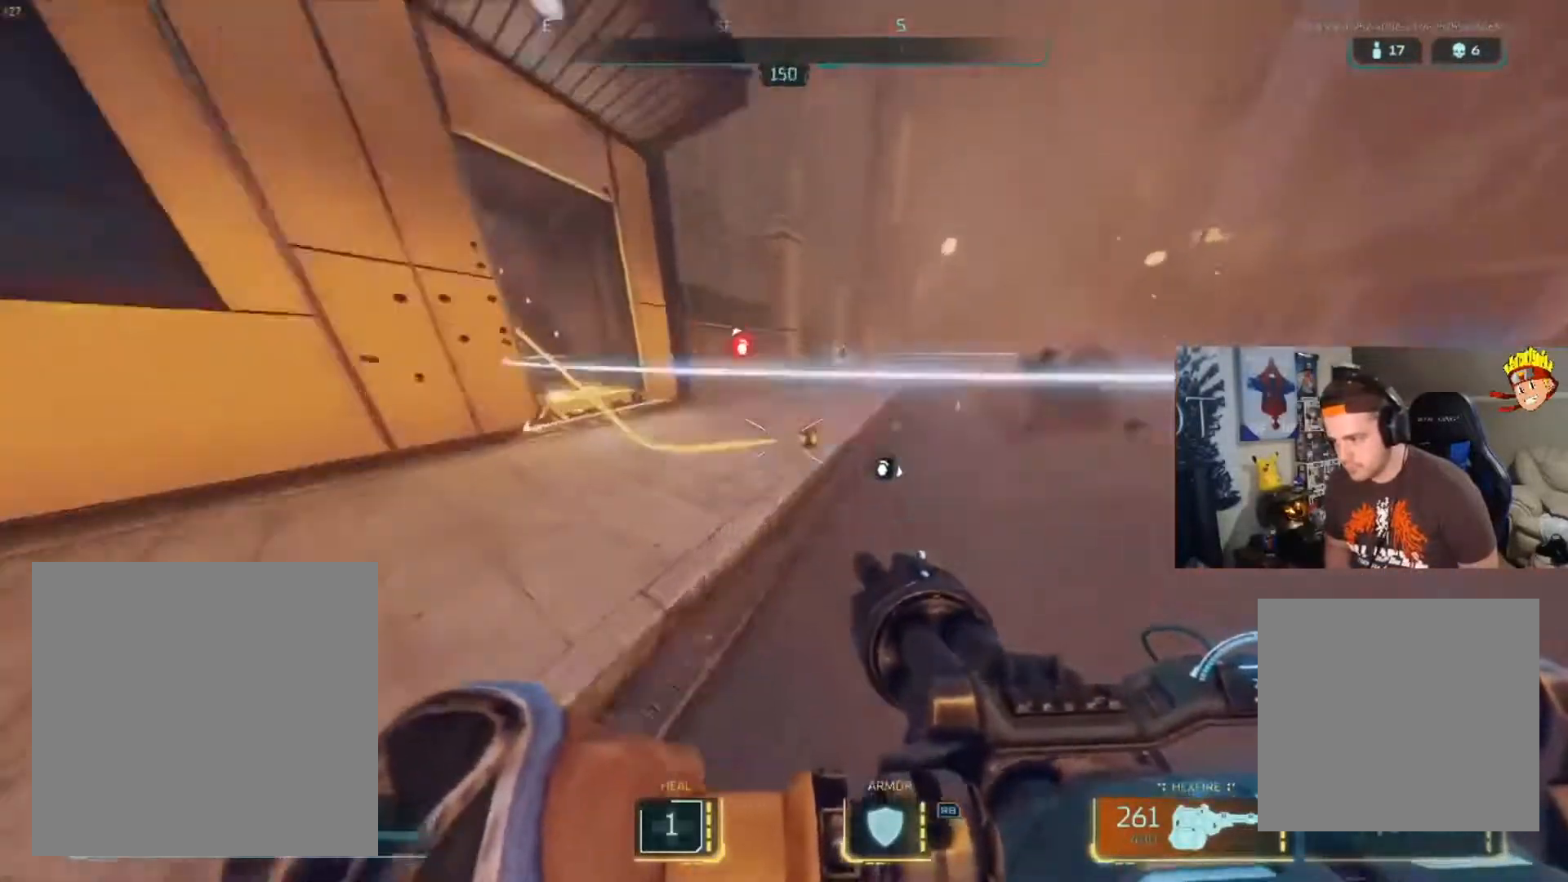
{"buttons": ["B"], "left_stick": "up", "right_stick": "center", "events": [[50, "right_stick", "right"], [117, "B", "down"], [151, "right_stick", "center"], [351, "right_stick", "up-left"], [484, "right_stick", "center"]]}
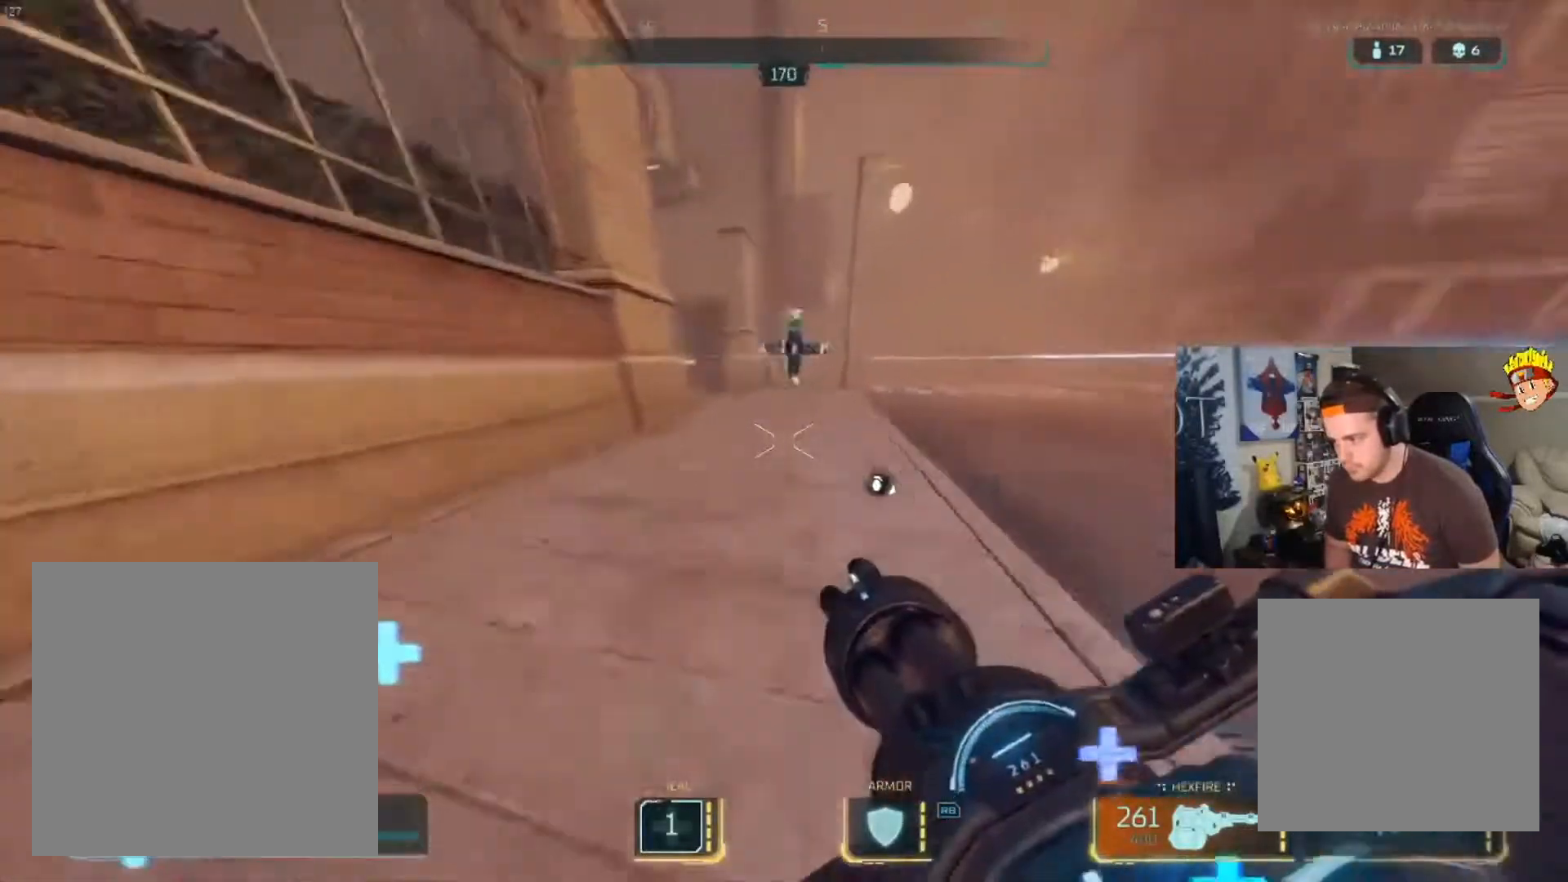
{"buttons": [], "left_stick": "up-right", "right_stick": "left", "events": [[150, "B", "up"], [150, "left_stick", "up-right"], [150, "right_stick", "left"], [250, "L3", "down"], [450, "L3", "up"]]}
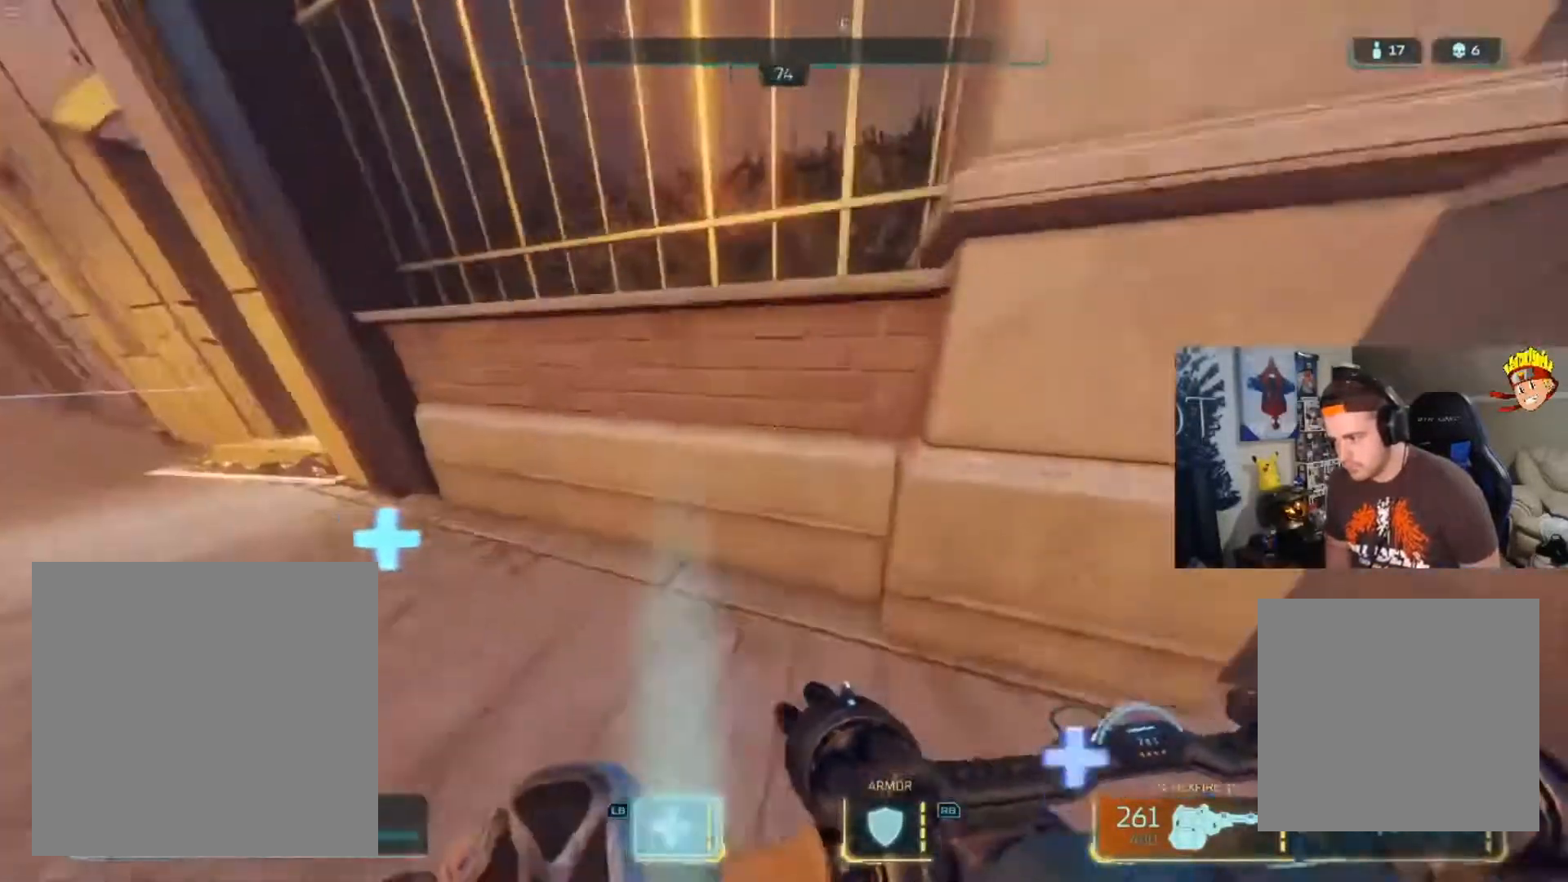
{"buttons": ["L3"], "left_stick": "up-right", "right_stick": "center", "events": [[17, "right_stick", "right"], [217, "left_stick", "right"], [251, "right_stick", "center"], [418, "left_stick", "up-right"], [484, "L3", "down"]]}
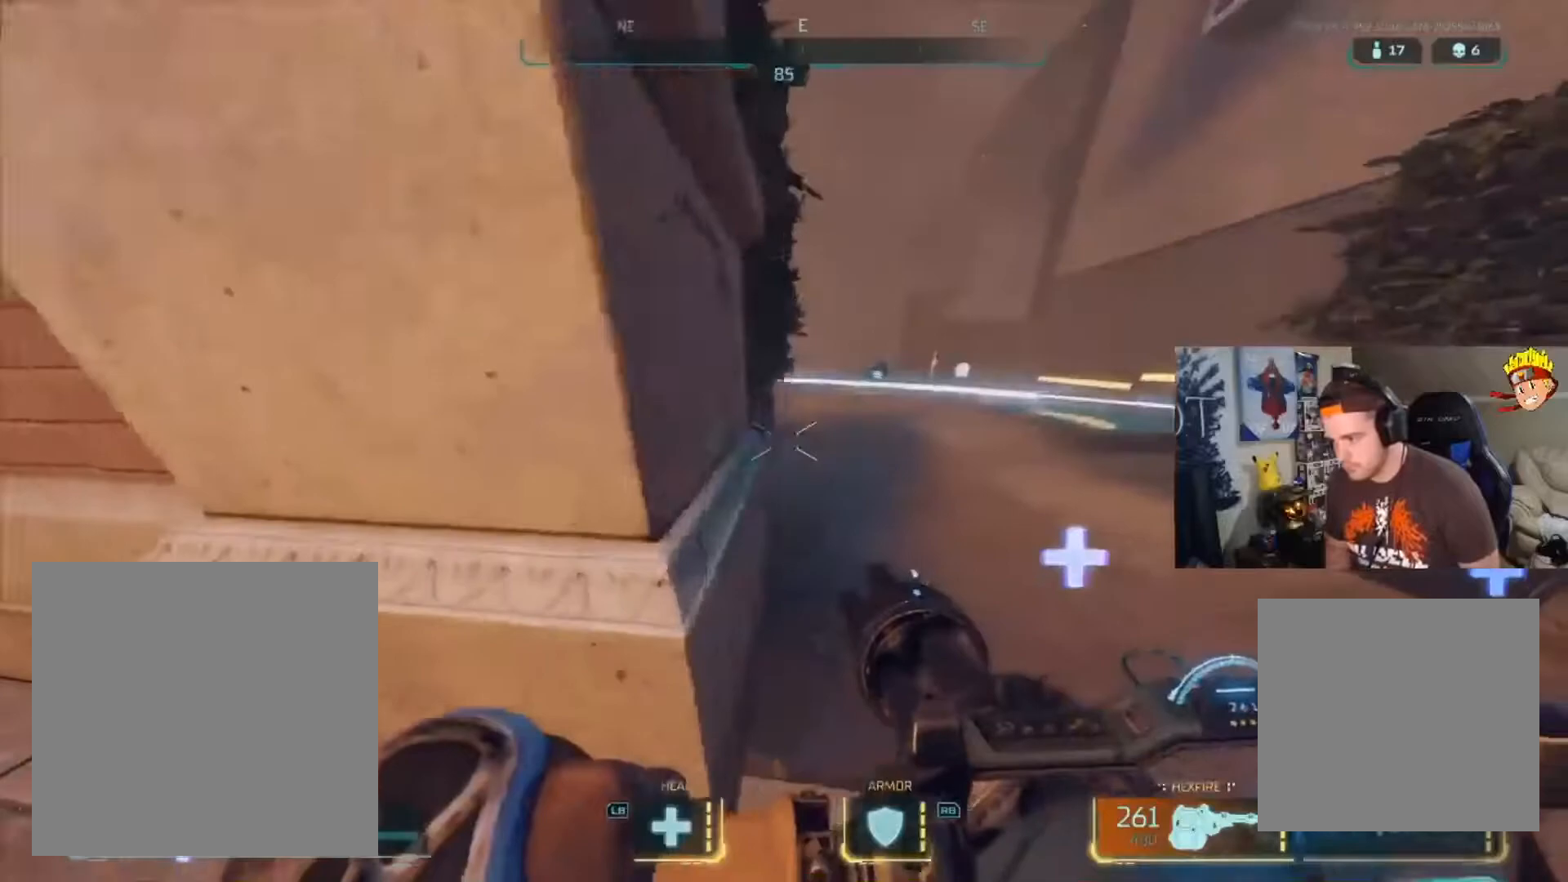
{"buttons": [], "left_stick": "up", "right_stick": "center", "events": [[117, "right_stick", "left"], [150, "L3", "up"], [250, "left_stick", "center"], [267, "right_stick", "center"], [484, "left_stick", "up"]]}
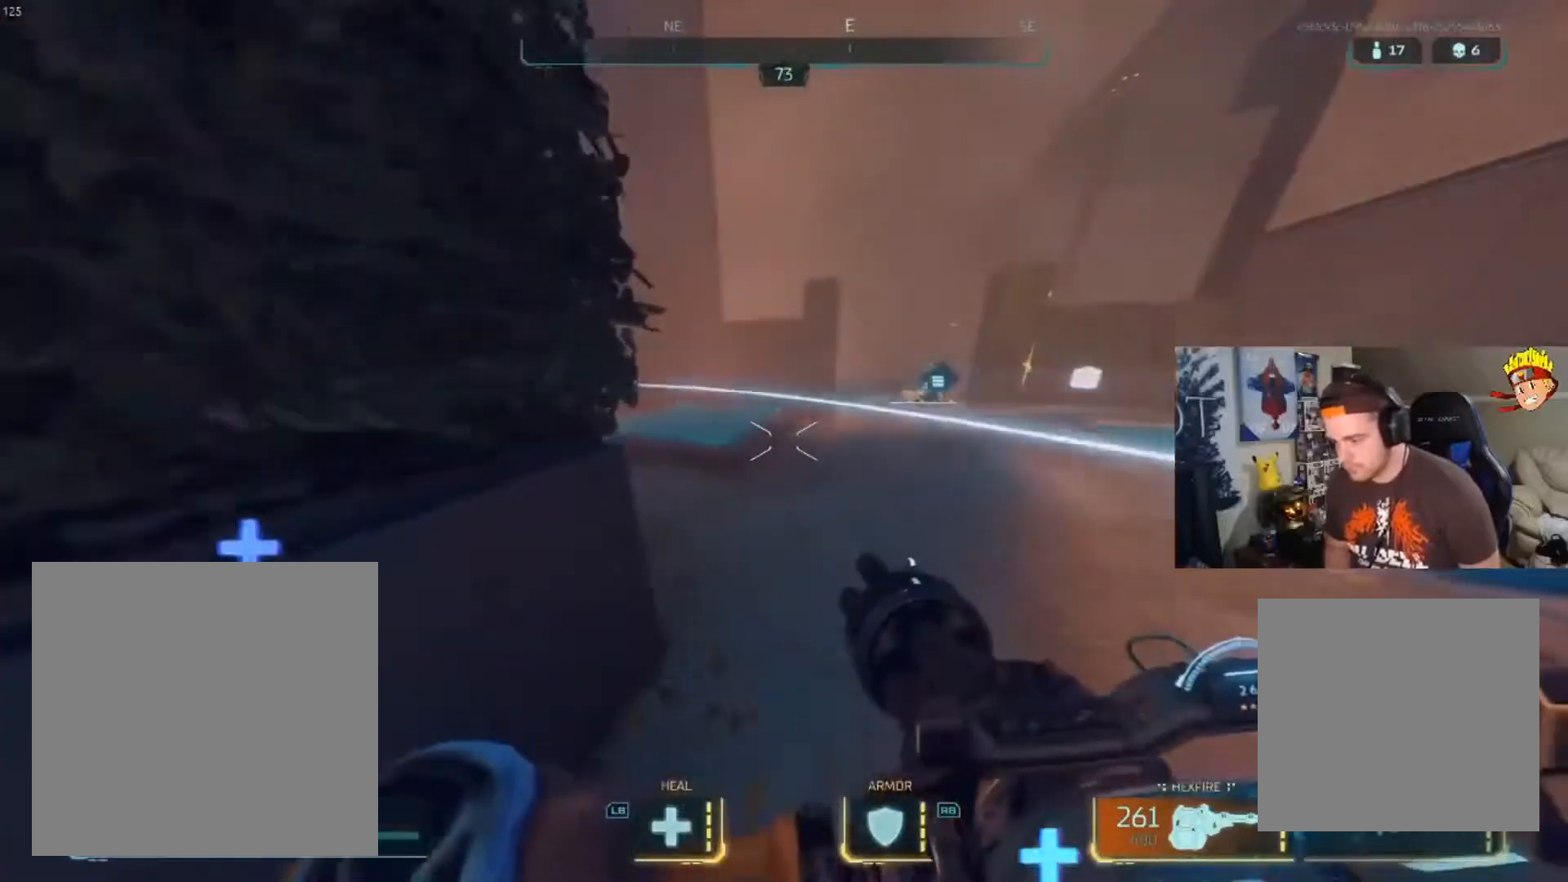
{"buttons": [], "left_stick": "up-left", "right_stick": "center", "events": [[50, "right_stick", "left"], [317, "right_stick", "center"], [351, "left_stick", "up-left"]]}
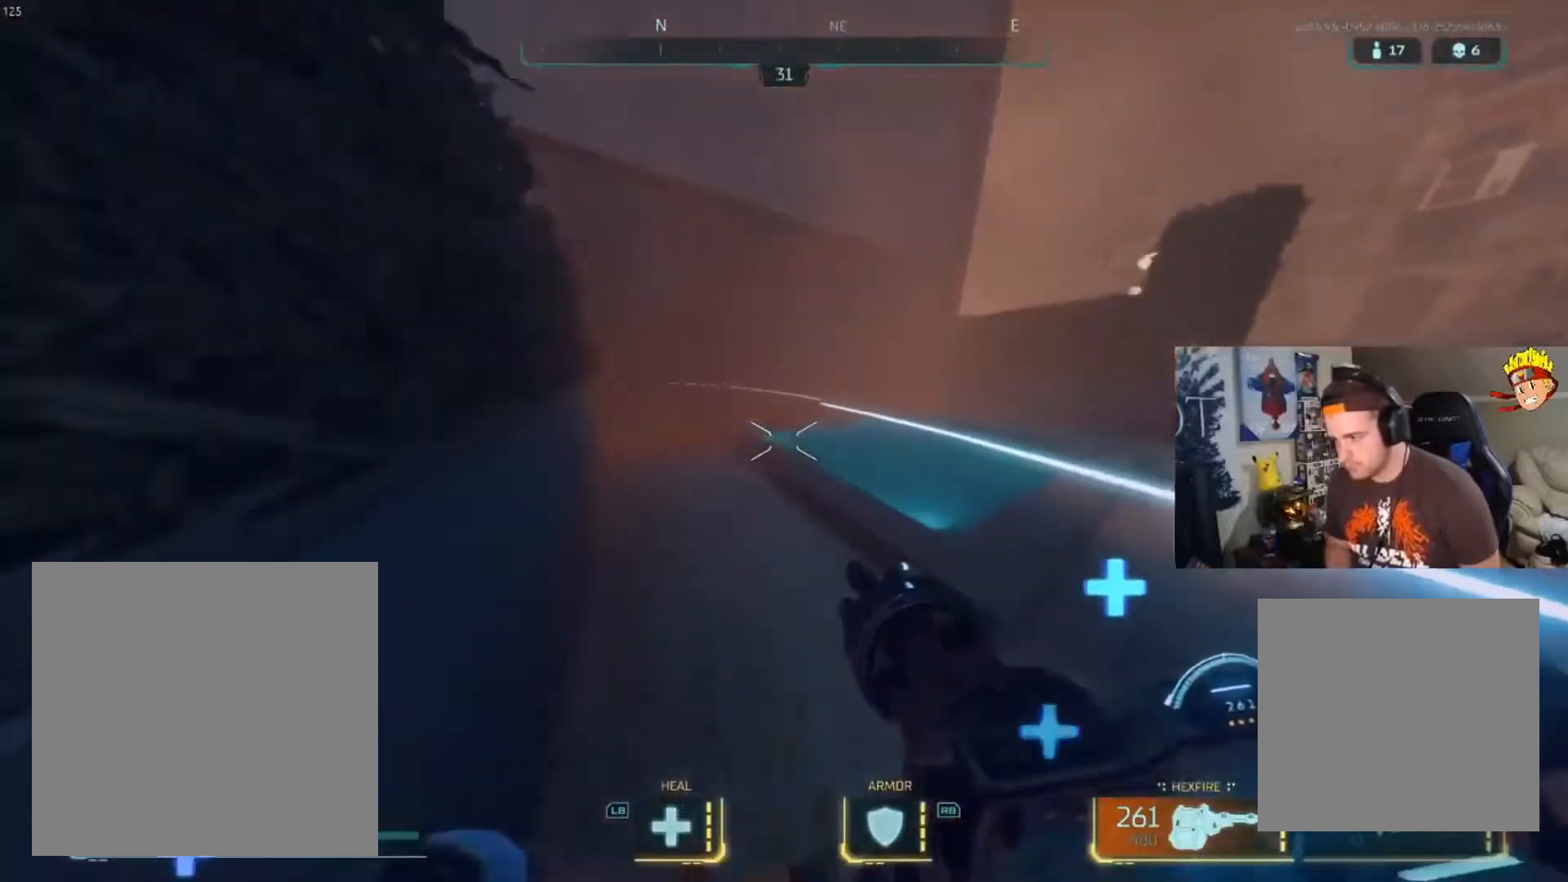
{"buttons": [], "left_stick": "left", "right_stick": "right", "events": [[350, "left_stick", "left"], [350, "right_stick", "right"]]}
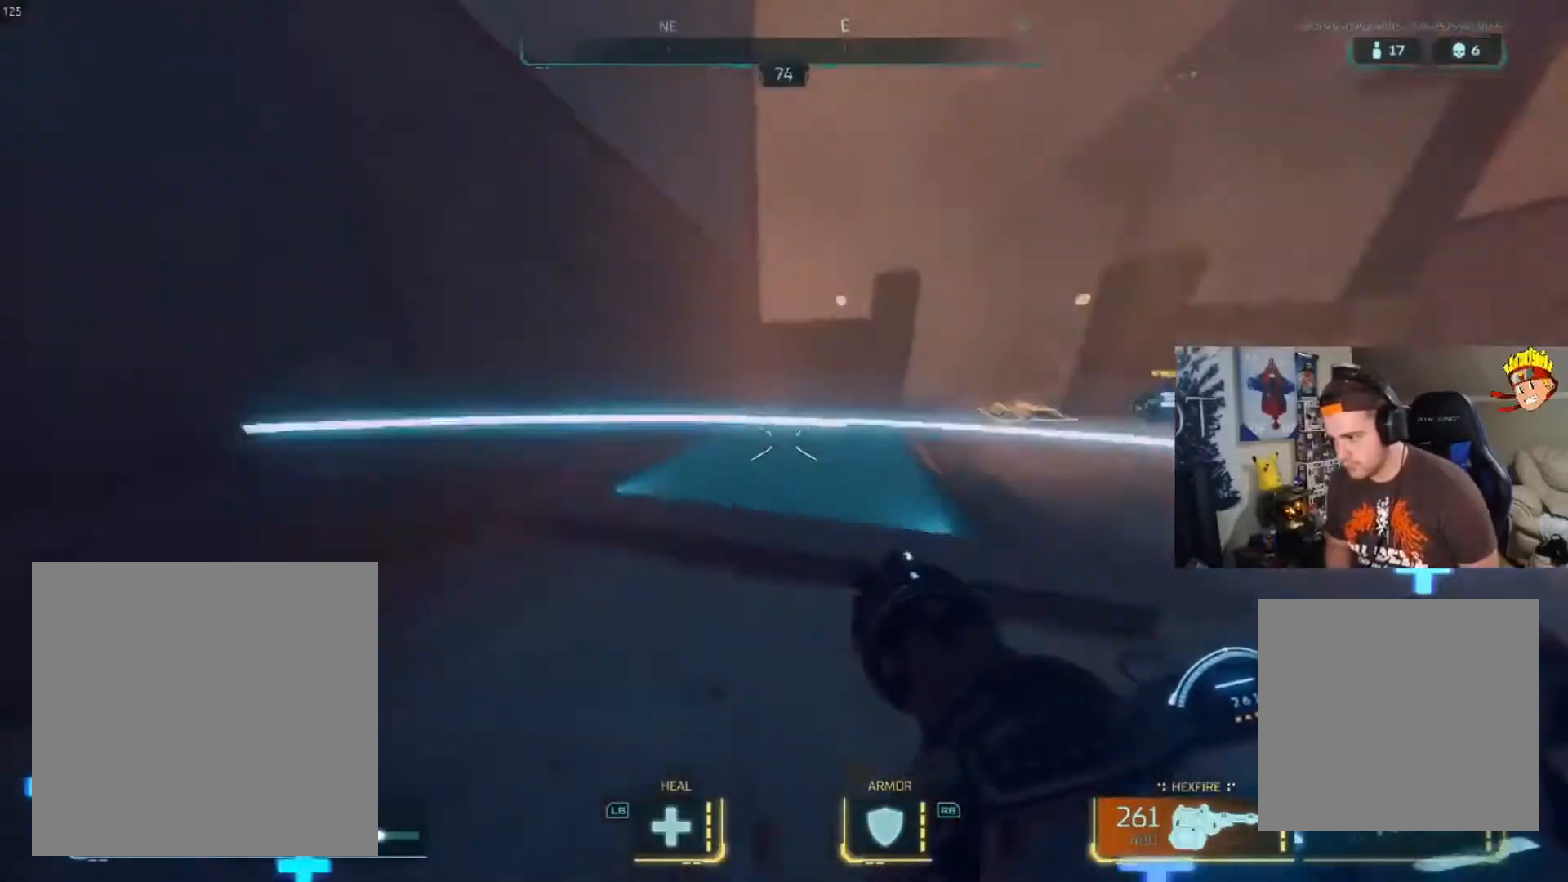
{"buttons": [], "left_stick": "center", "right_stick": "center", "events": [[50, "left_stick", "down-left"], [151, "left_stick", "down"], [351, "left_stick", "center"], [418, "right_stick", "center"]]}
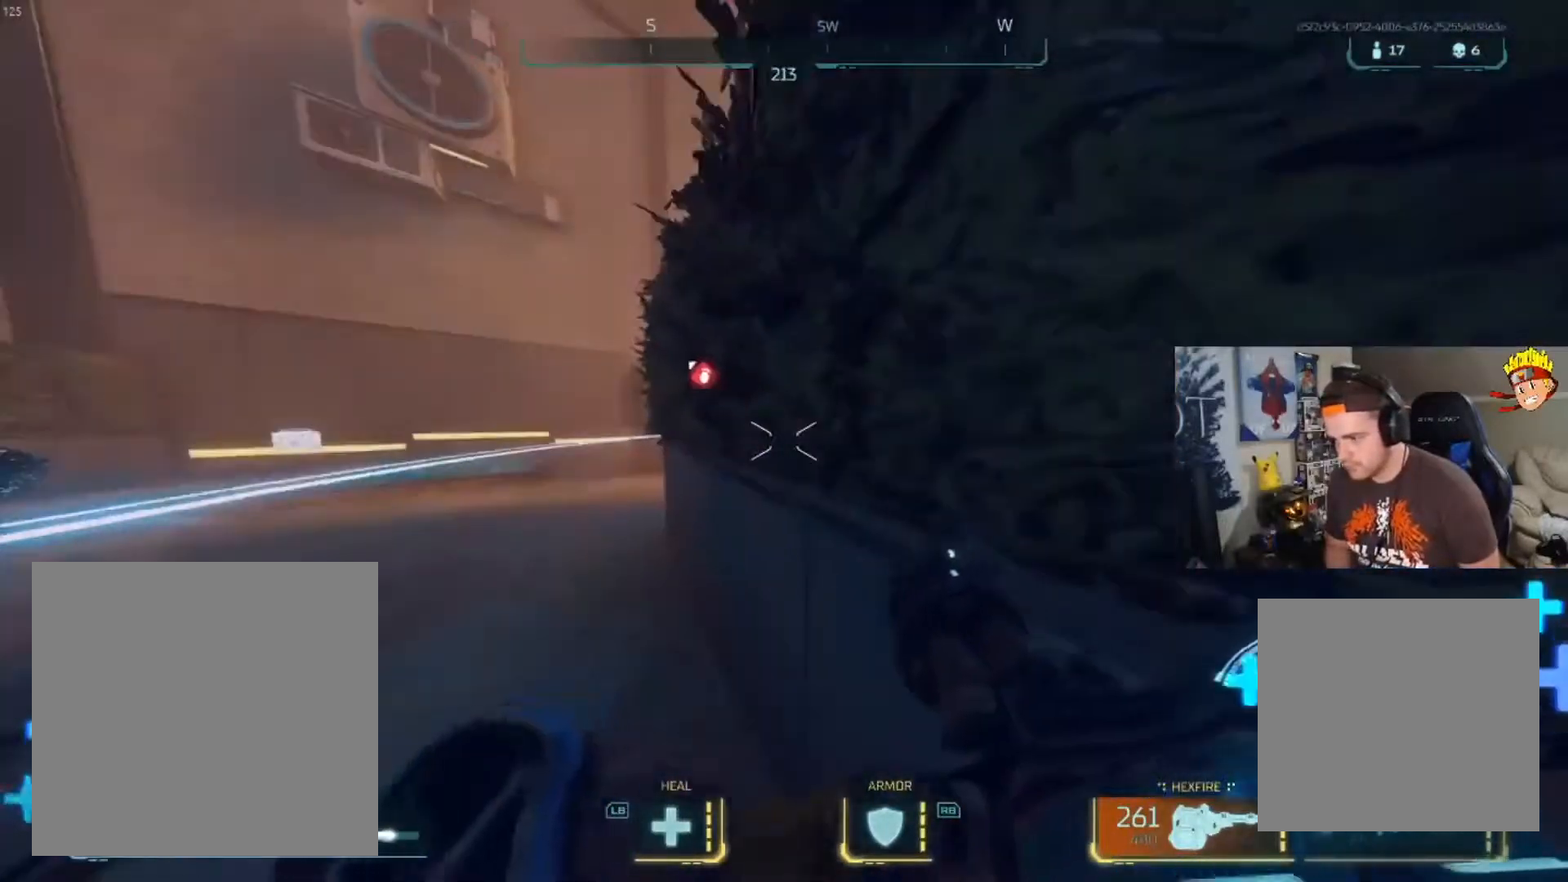
{"buttons": ["A"], "left_stick": "up-right", "right_stick": "down-left", "events": [[34, "A", "down"], [100, "left_stick", "up-right"], [167, "right_stick", "right"], [200, "A", "up"], [301, "A", "down"], [301, "right_stick", "down"], [467, "right_stick", "down-left"]]}
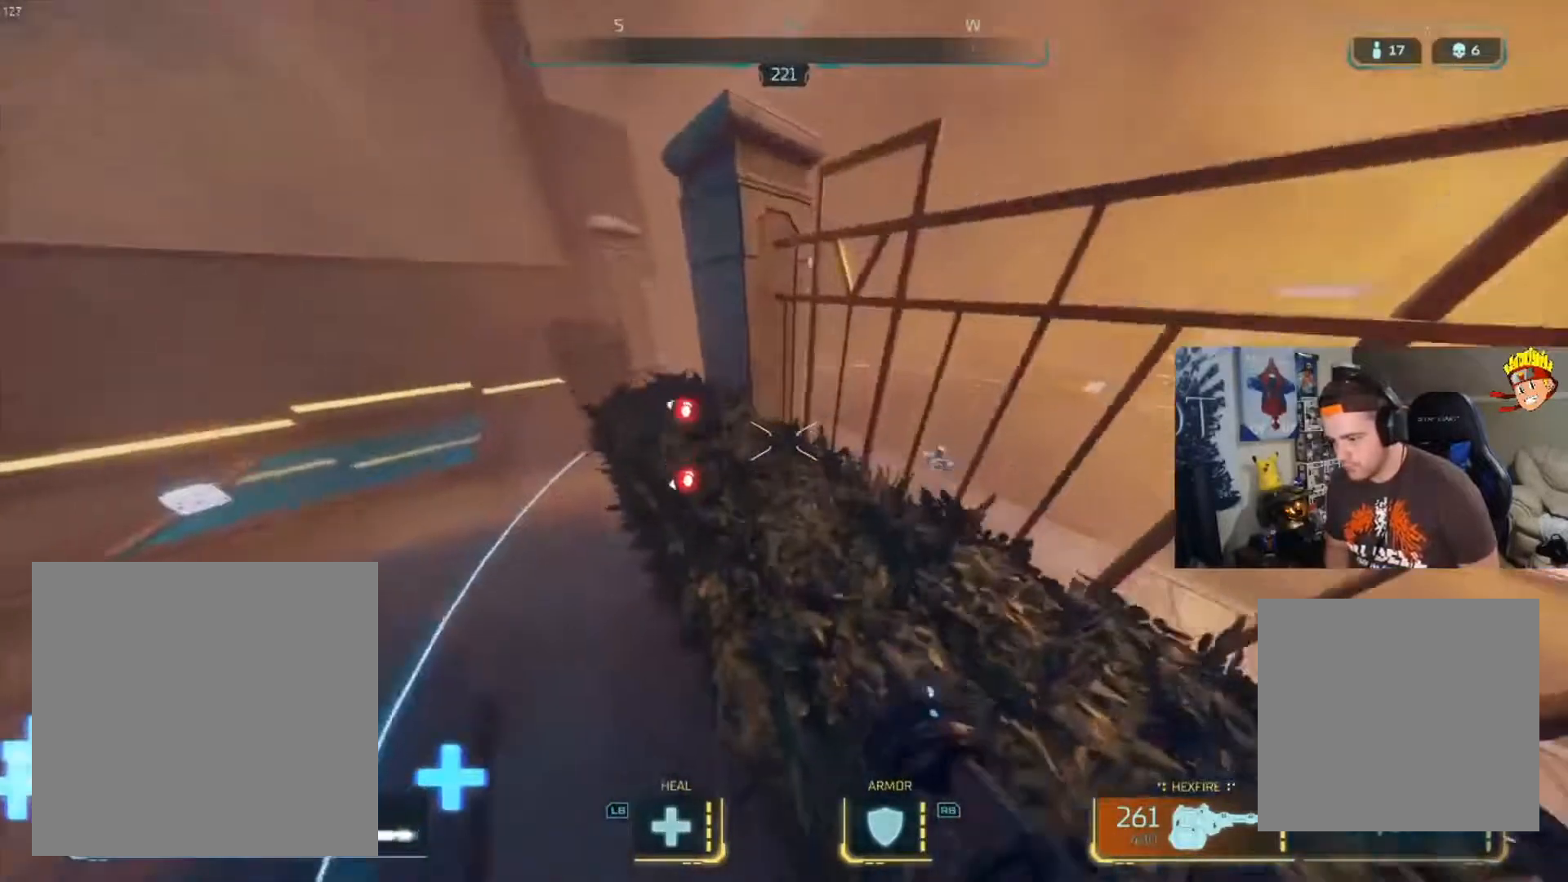
{"buttons": [], "left_stick": "up-right", "right_stick": "left", "events": [[33, "A", "up"], [33, "right_stick", "left"], [133, "A", "down"], [267, "A", "up"], [267, "left_stick", "right"], [333, "A", "down"], [333, "right_stick", "center"], [400, "right_stick", "left"], [434, "left_stick", "up-right"], [467, "A", "up"]]}
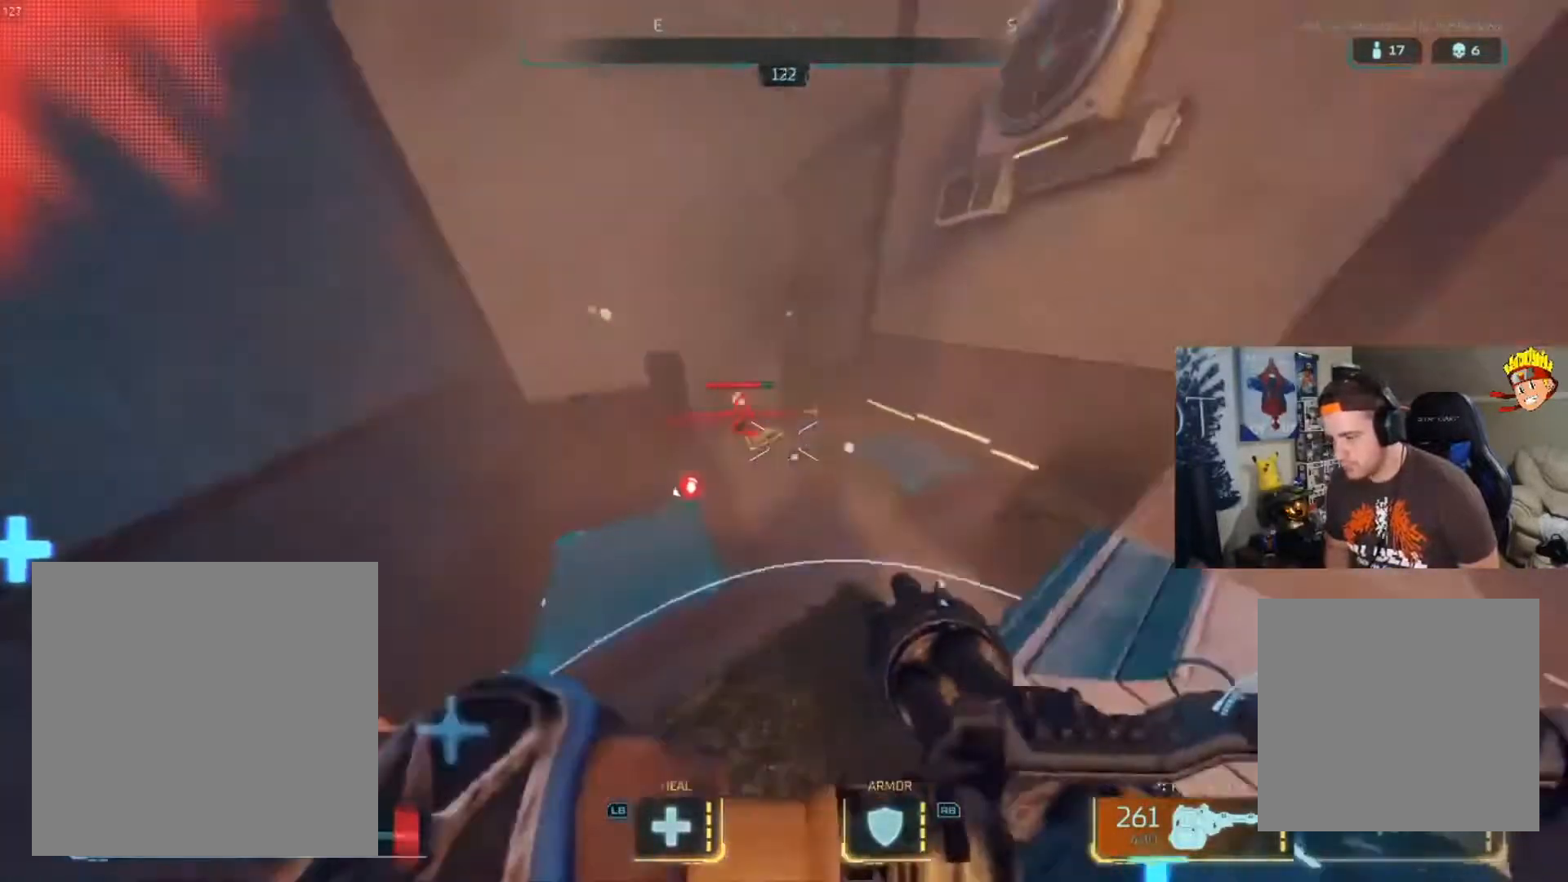
{"buttons": ["R2"], "left_stick": "up-right", "right_stick": "down-left", "events": [[34, "R2", "down"], [100, "right_stick", "up"], [267, "A", "down"], [301, "right_stick", "left"], [367, "right_stick", "down-left"], [434, "A", "up"]]}
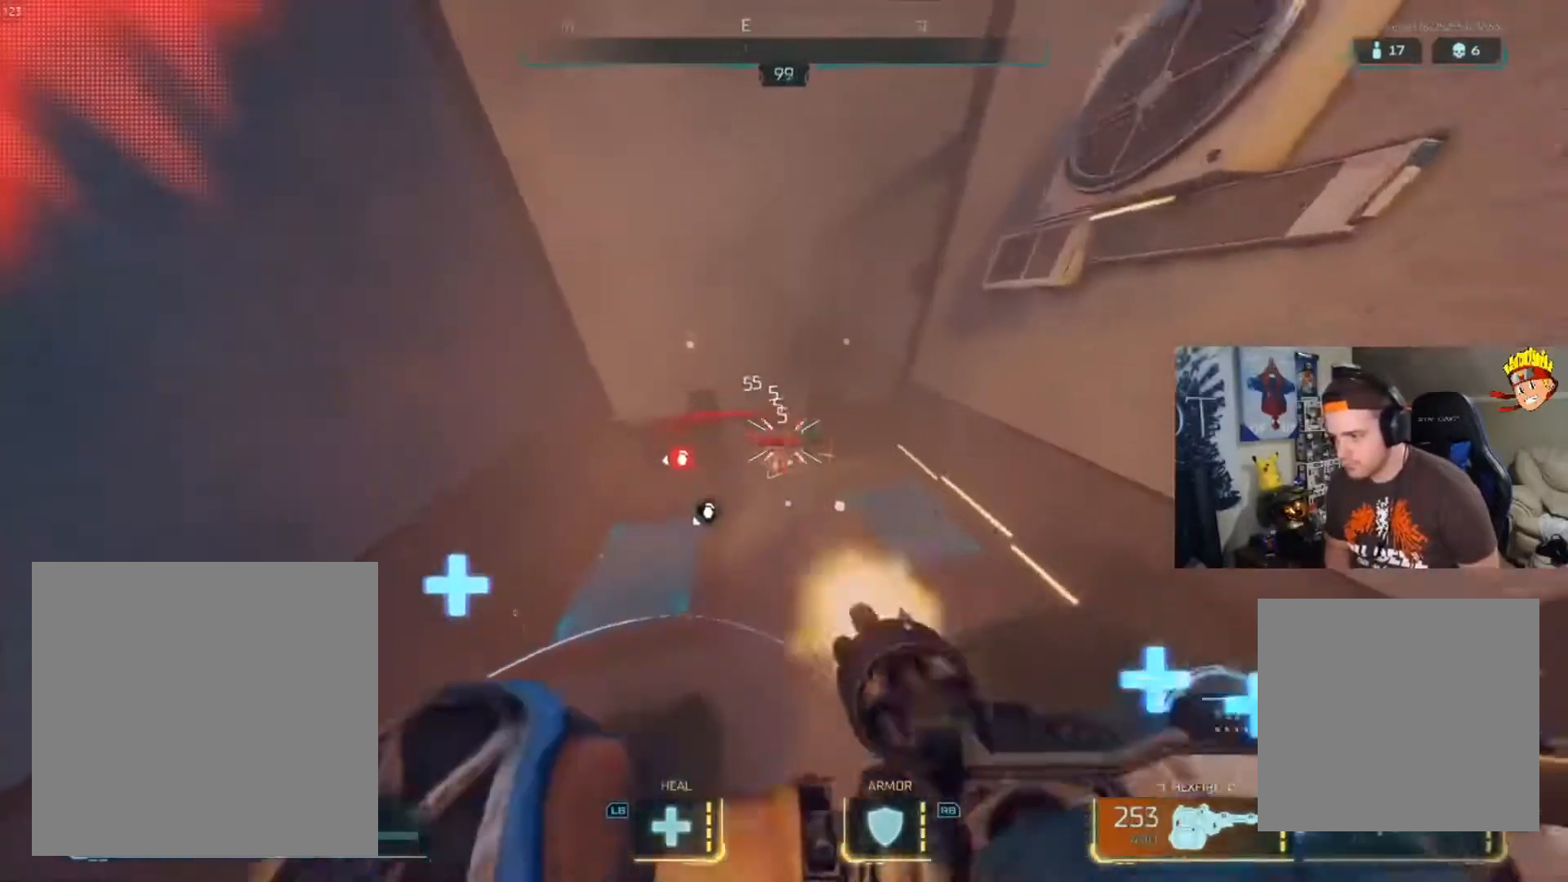
{"buttons": ["R2"], "left_stick": "up-right", "right_stick": "left", "events": [[66, "right_stick", "down"], [333, "right_stick", "down-left"], [434, "right_stick", "left"]]}
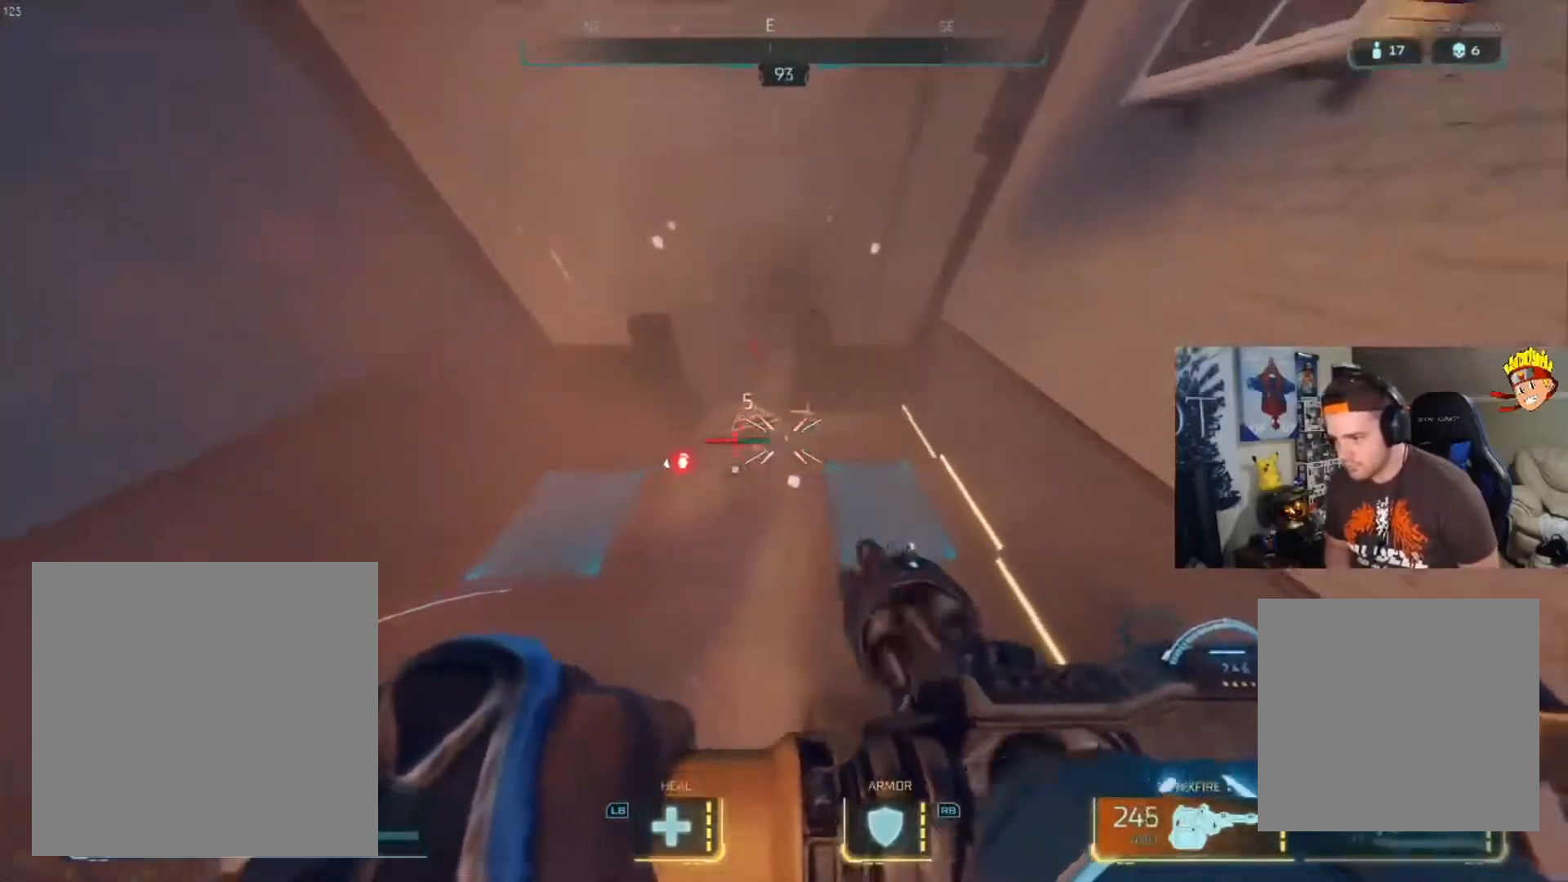
{"buttons": ["B", "R2"], "left_stick": "up-right", "right_stick": "up-left", "events": [[234, "right_stick", "up-left"], [467, "B", "down"]]}